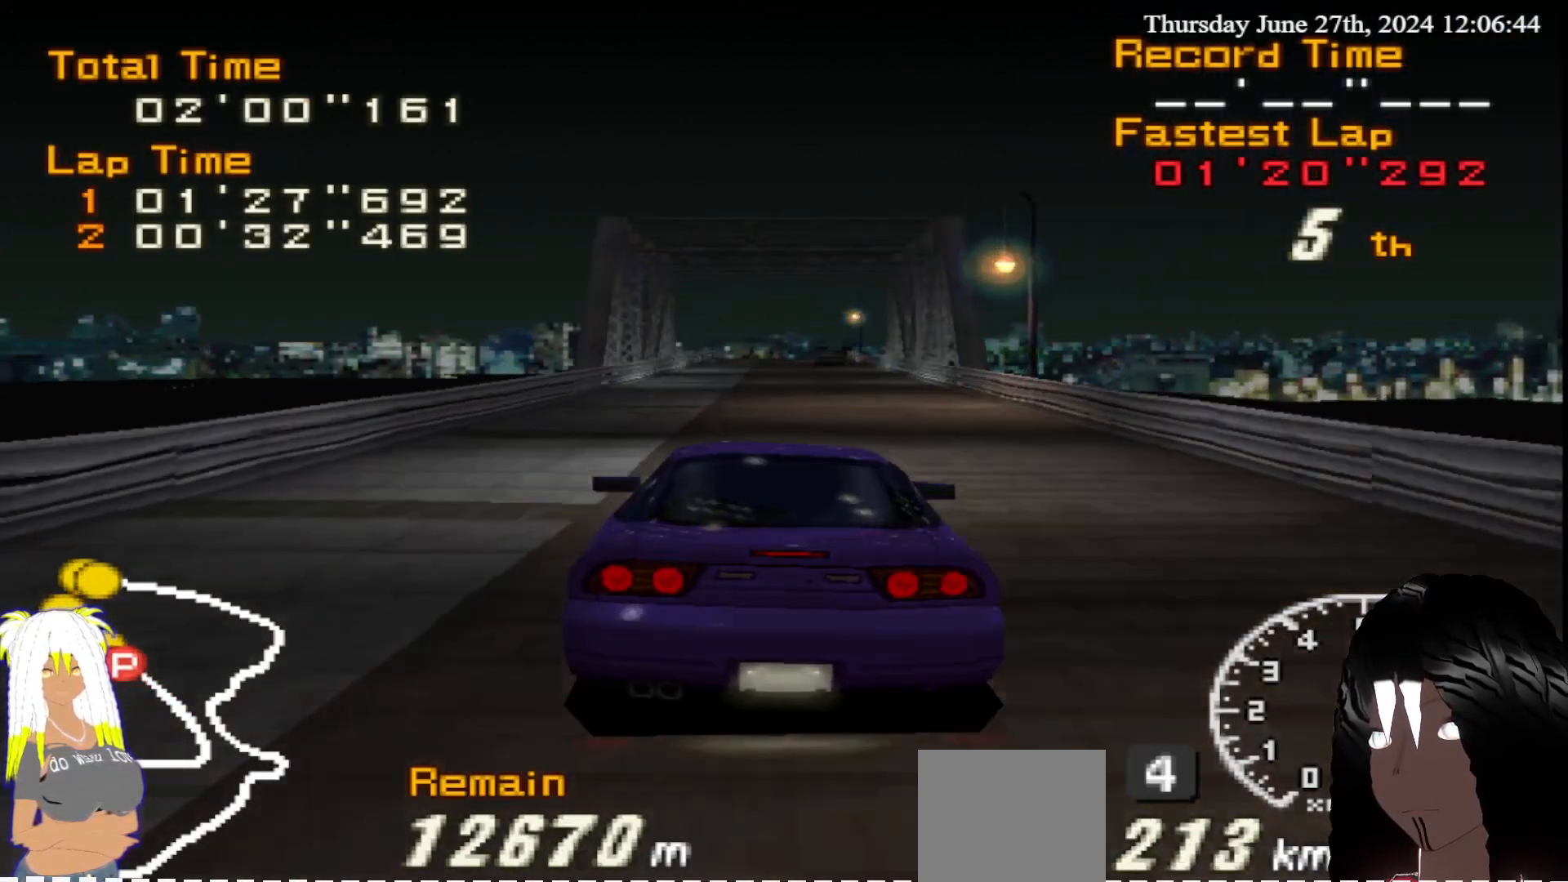
Gameplay with a controller (PlayStation layout); each line is a JSON object with the inputs held at the frame after it. "events" lists button and stick changes between this image and that frame as [ms after this image, input, new state], when the widget could be followed in between. Not read: L3 R3.
{"buttons": ["R2"], "left_stick": "center", "right_stick": "center", "events": []}
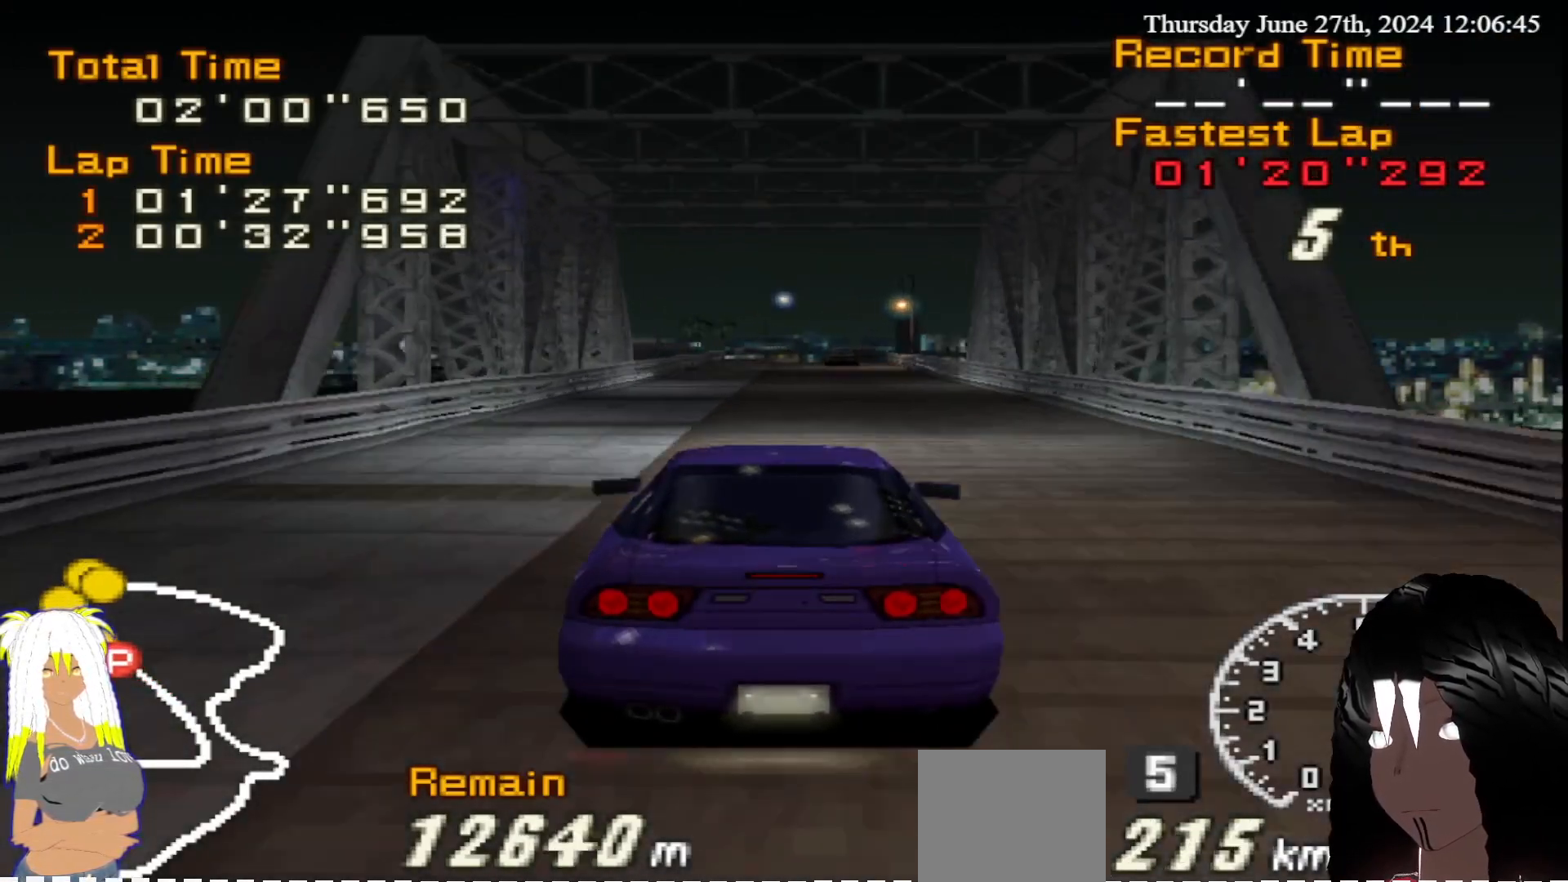
{"buttons": ["R2"], "left_stick": "center", "right_stick": "center", "events": []}
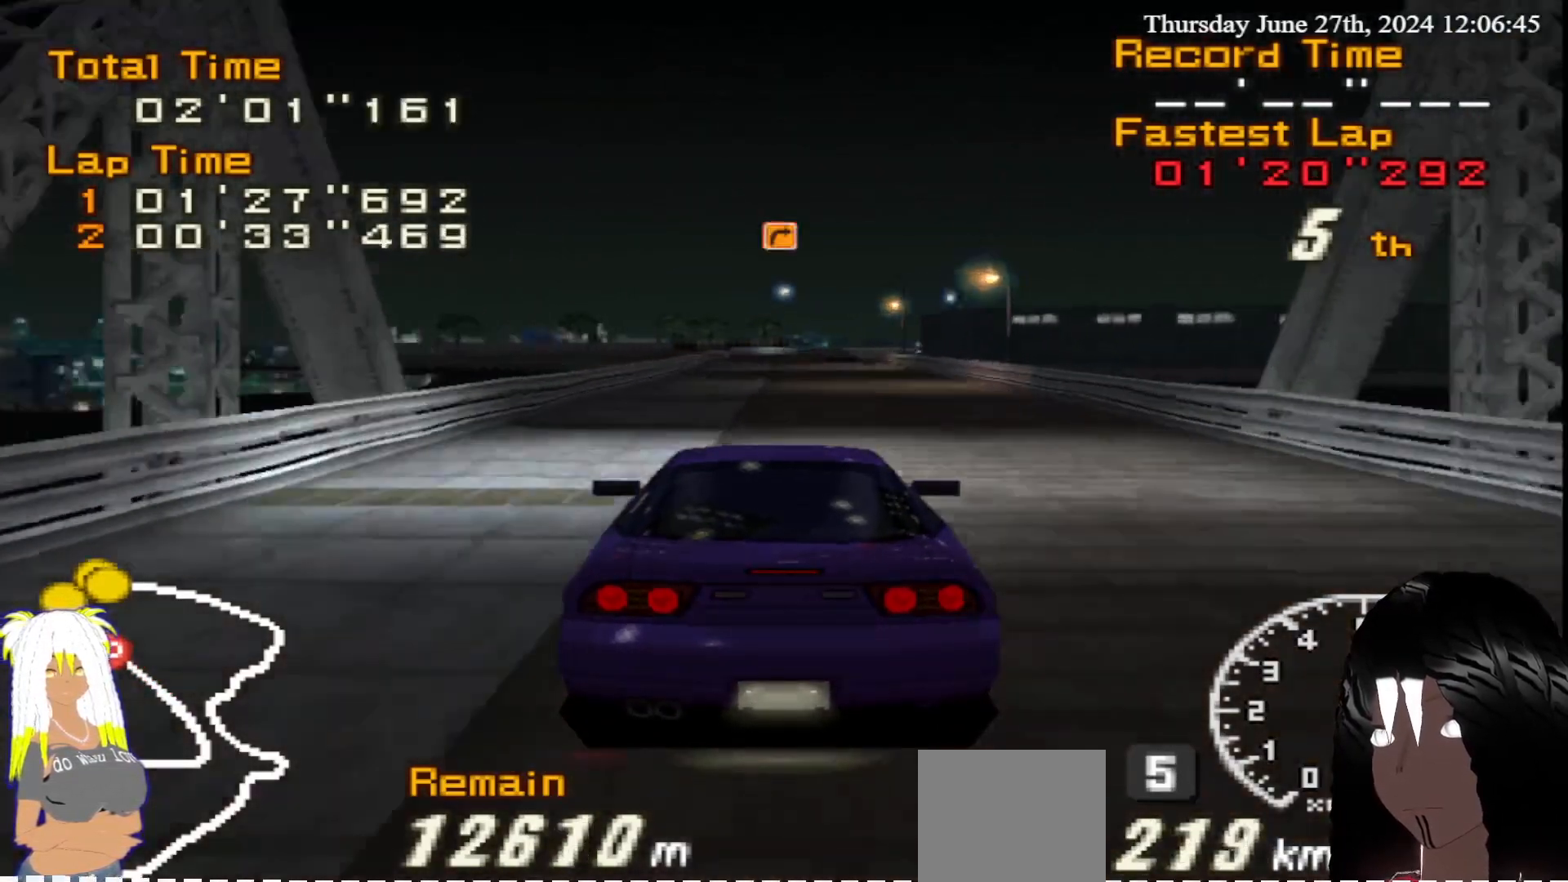
{"buttons": ["R2"], "left_stick": "center", "right_stick": "center", "events": [[300, "left_stick", "right"], [417, "left_stick", "center"]]}
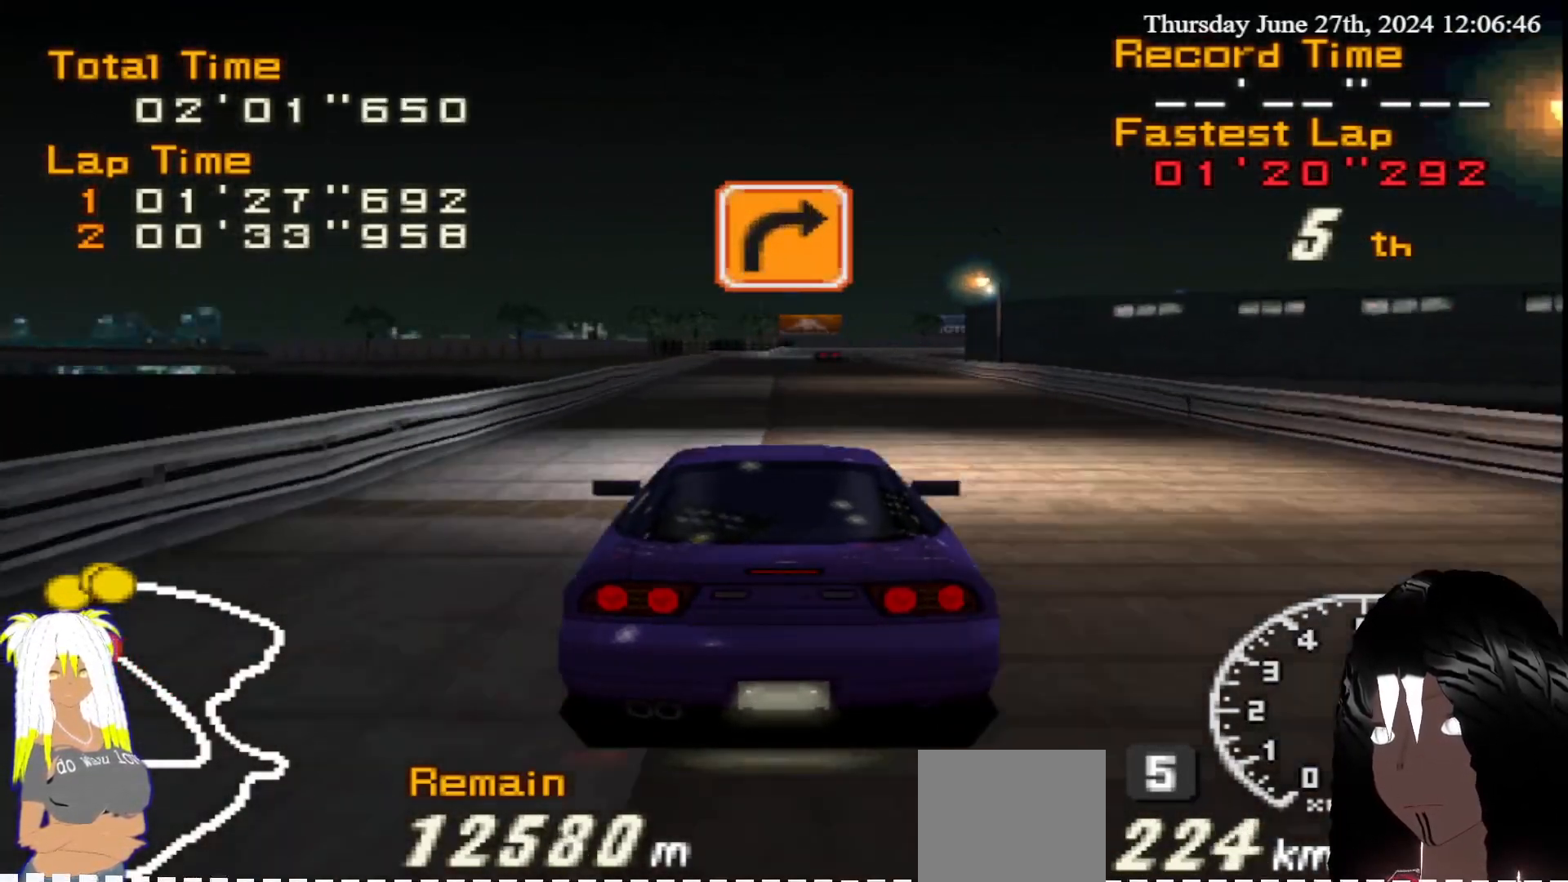
{"buttons": ["R2"], "left_stick": "center", "right_stick": "center", "events": []}
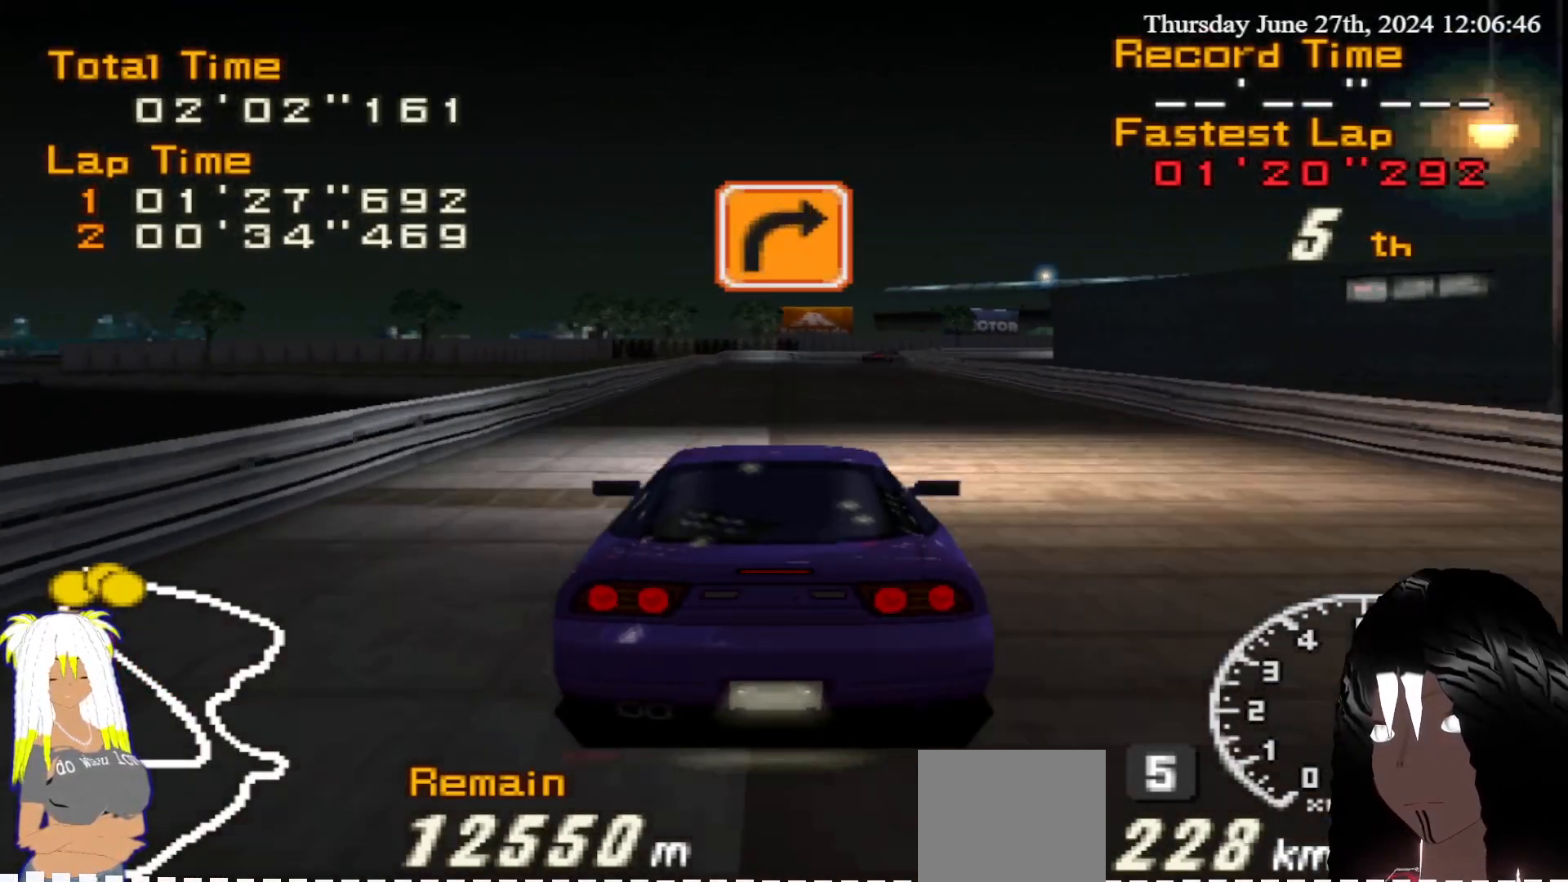
{"buttons": ["CIRCLE"], "left_stick": "right", "right_stick": "center", "events": [[400, "left_stick", "right"], [467, "R2", "up"], [483, "CIRCLE", "down"]]}
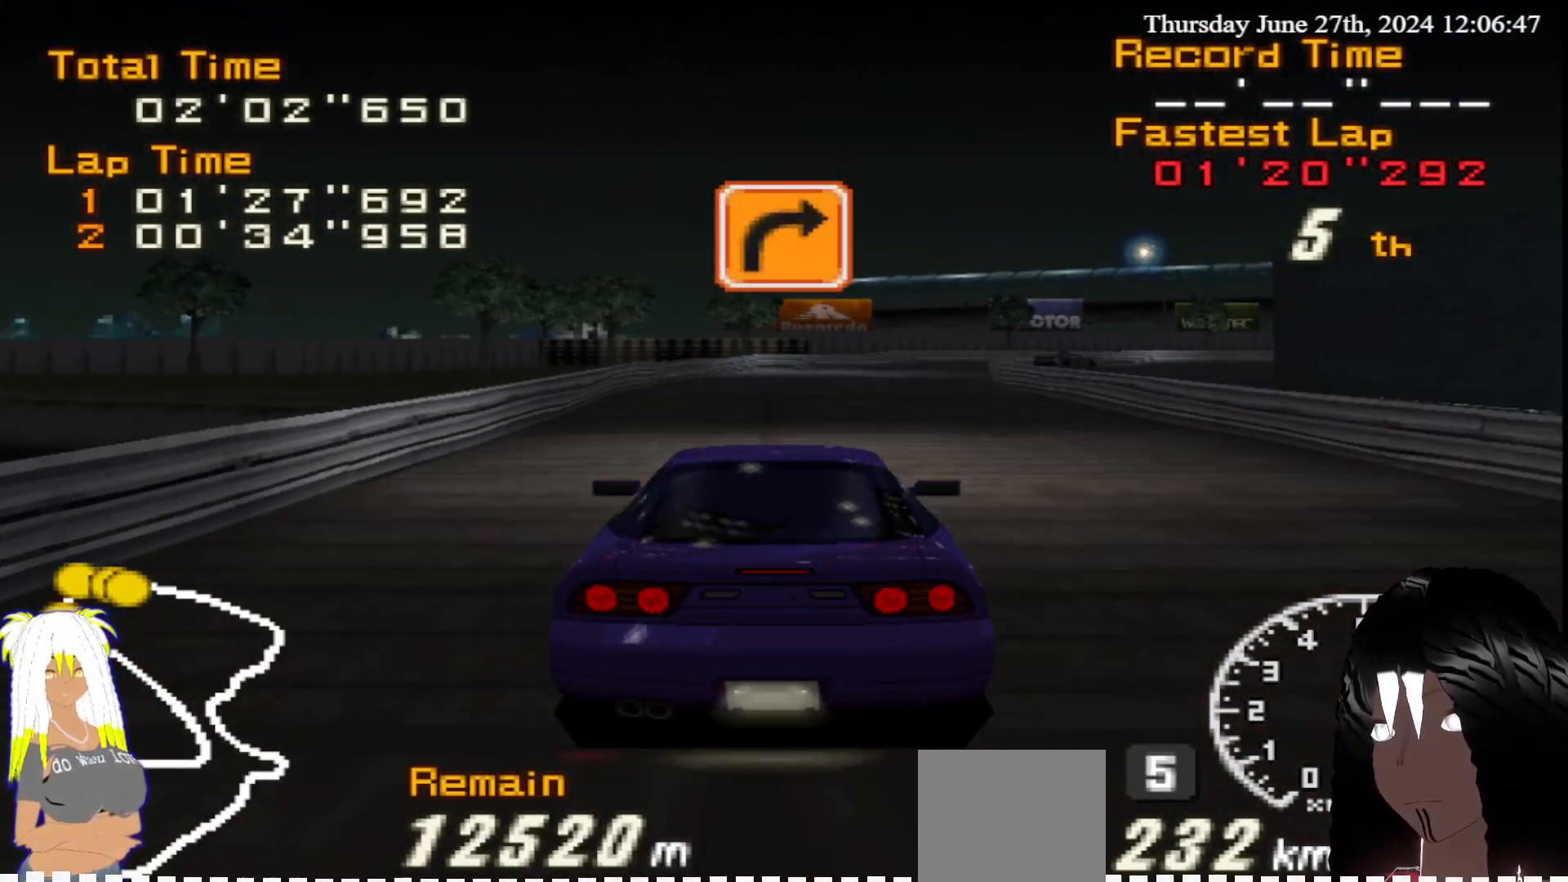
{"buttons": ["CIRCLE"], "left_stick": "right", "right_stick": "center", "events": []}
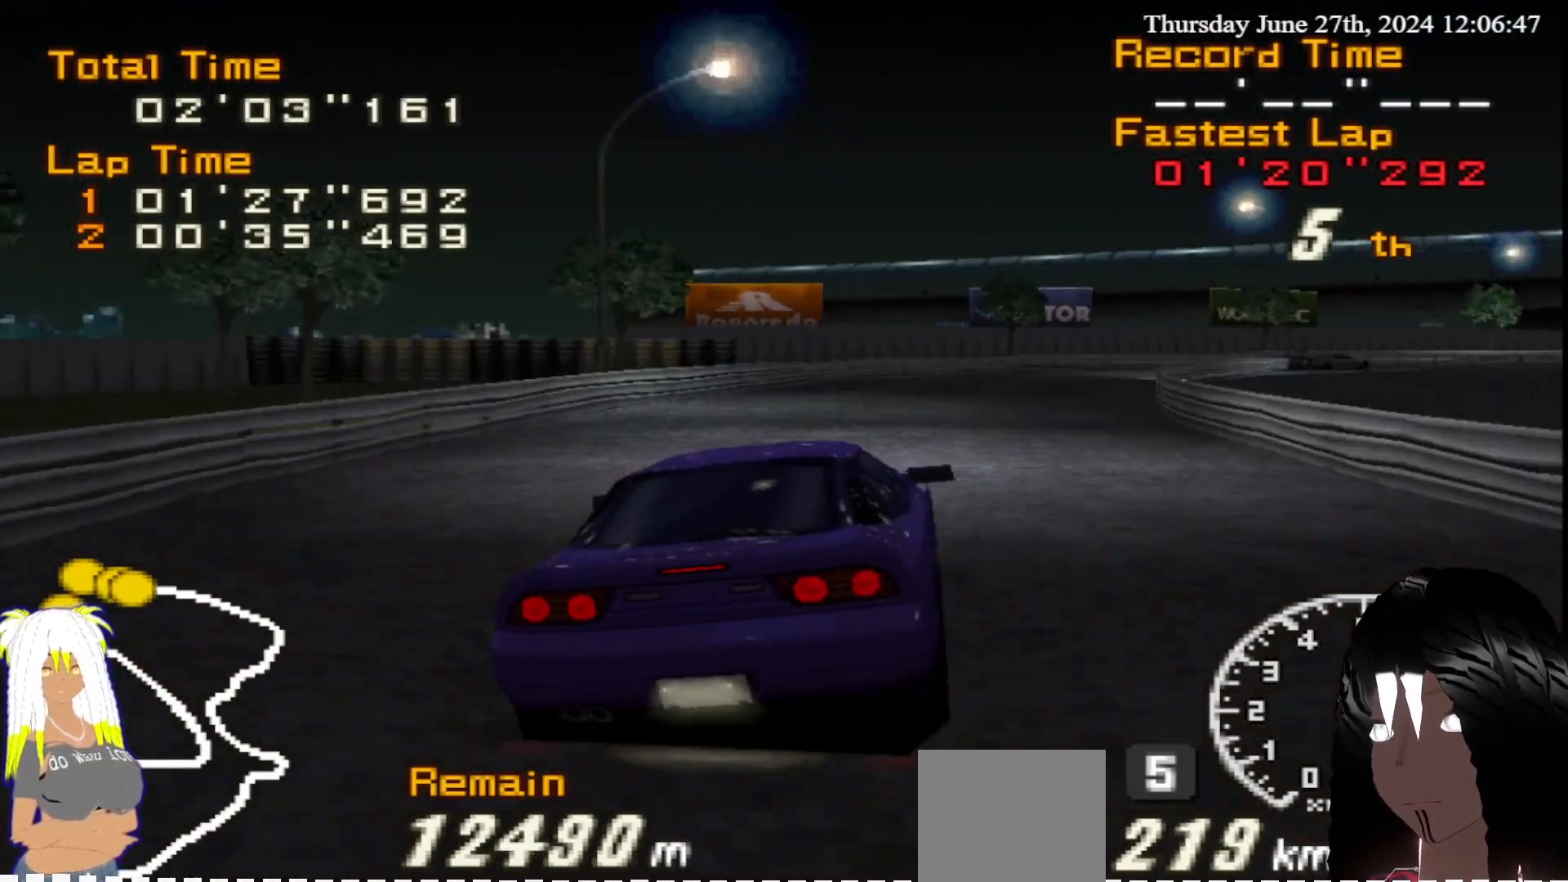
{"buttons": ["R2"], "left_stick": "left", "right_stick": "center", "events": [[117, "left_stick", "center"], [133, "CIRCLE", "up"], [217, "left_stick", "left"], [383, "R2", "down"]]}
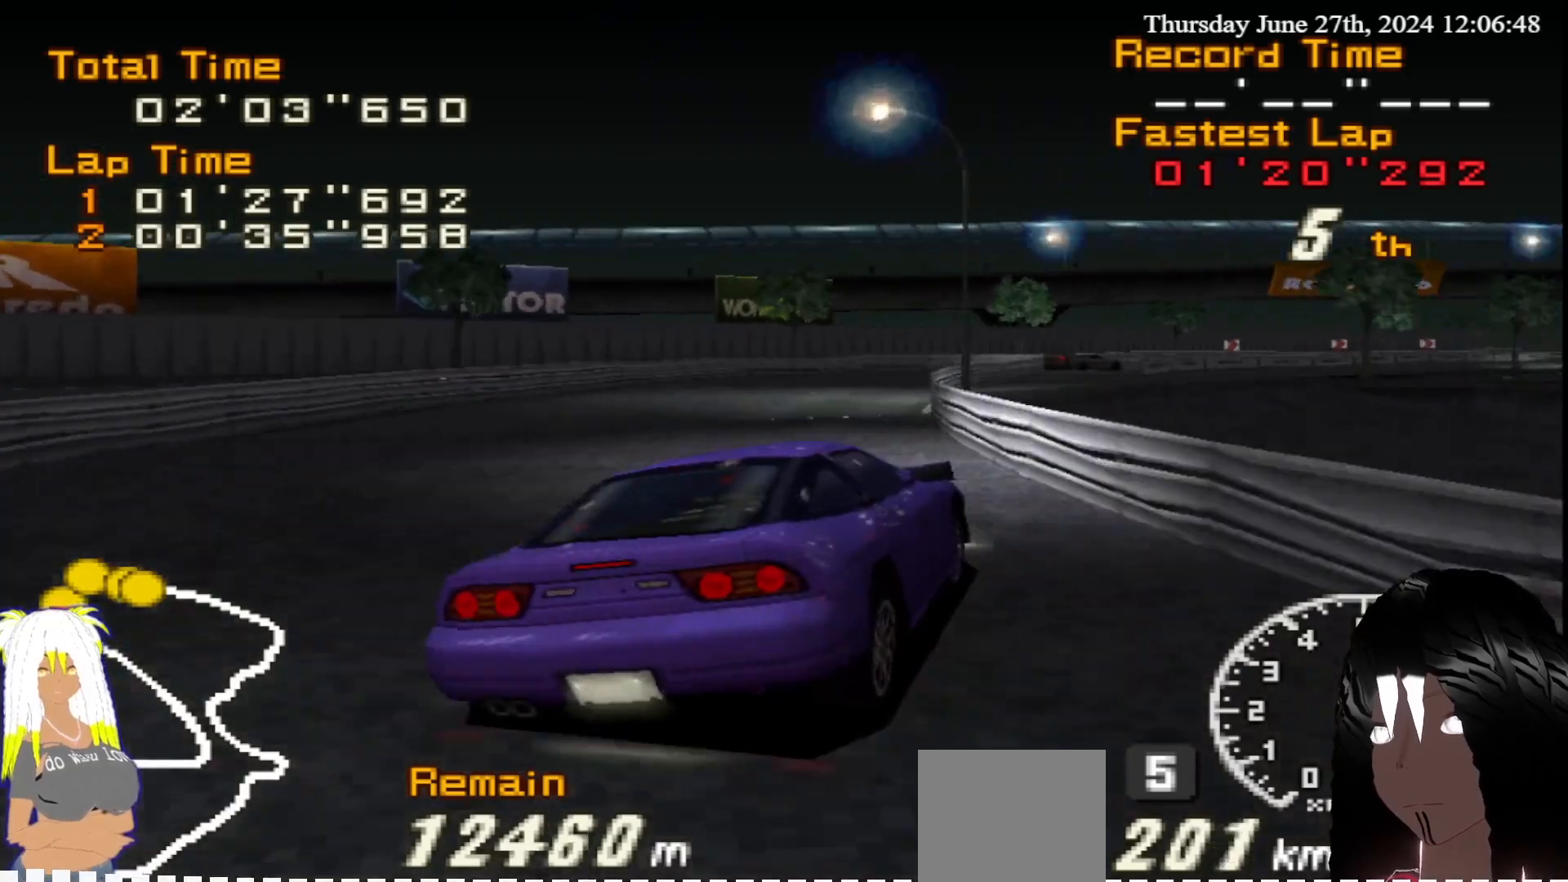
{"buttons": ["CIRCLE", "R2"], "left_stick": "right", "right_stick": "center", "events": [[100, "left_stick", "center"], [300, "left_stick", "right"], [483, "CIRCLE", "down"]]}
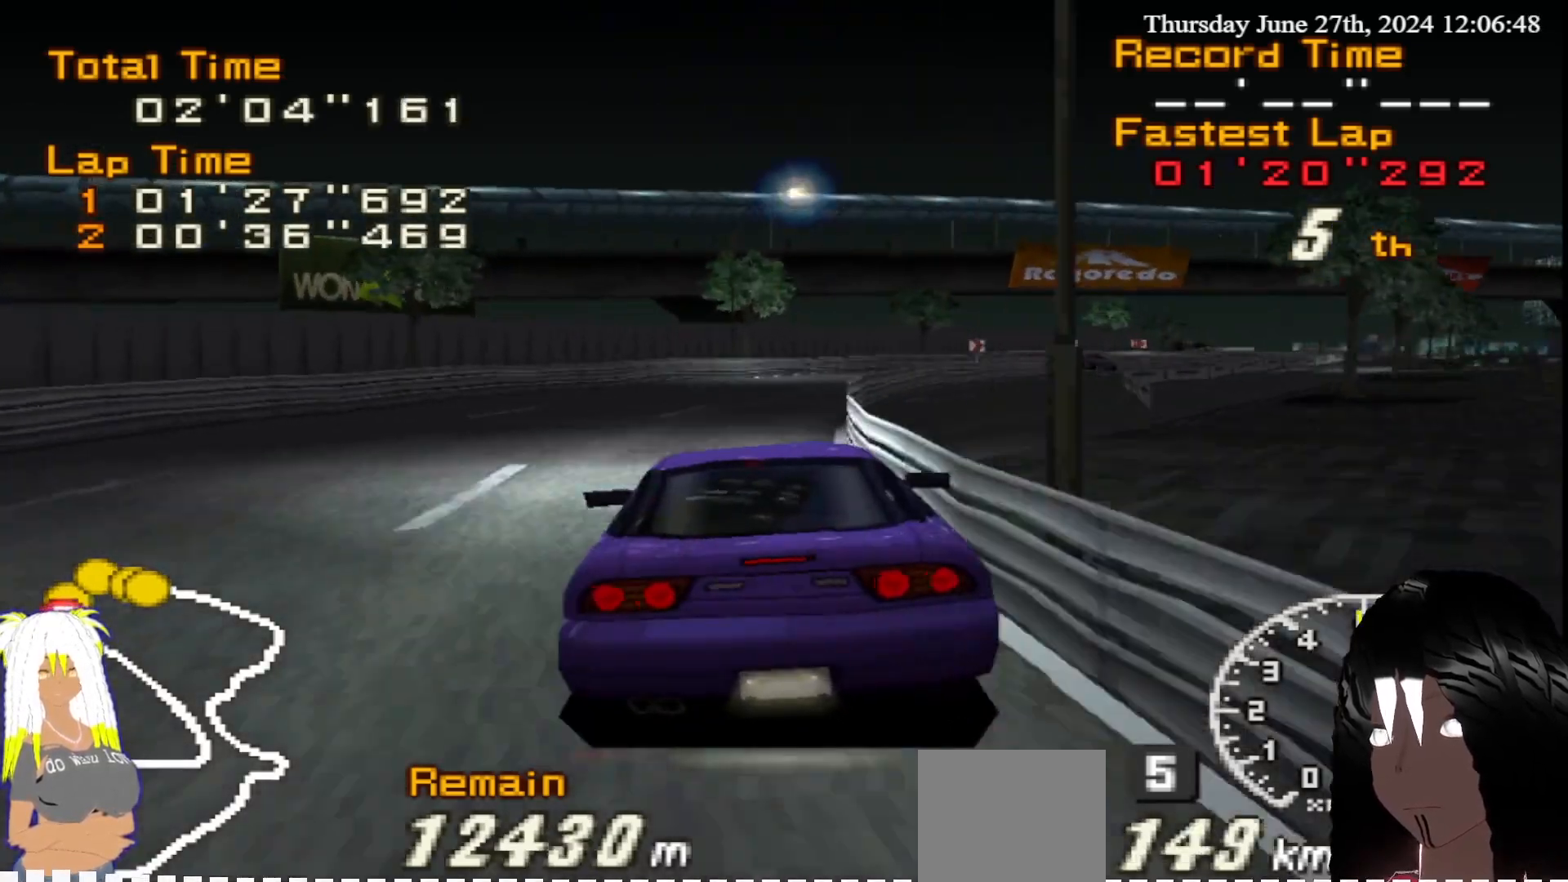
{"buttons": ["R2"], "left_stick": "right", "right_stick": "center", "events": [[17, "R2", "up"], [450, "R2", "down"], [467, "CIRCLE", "up"]]}
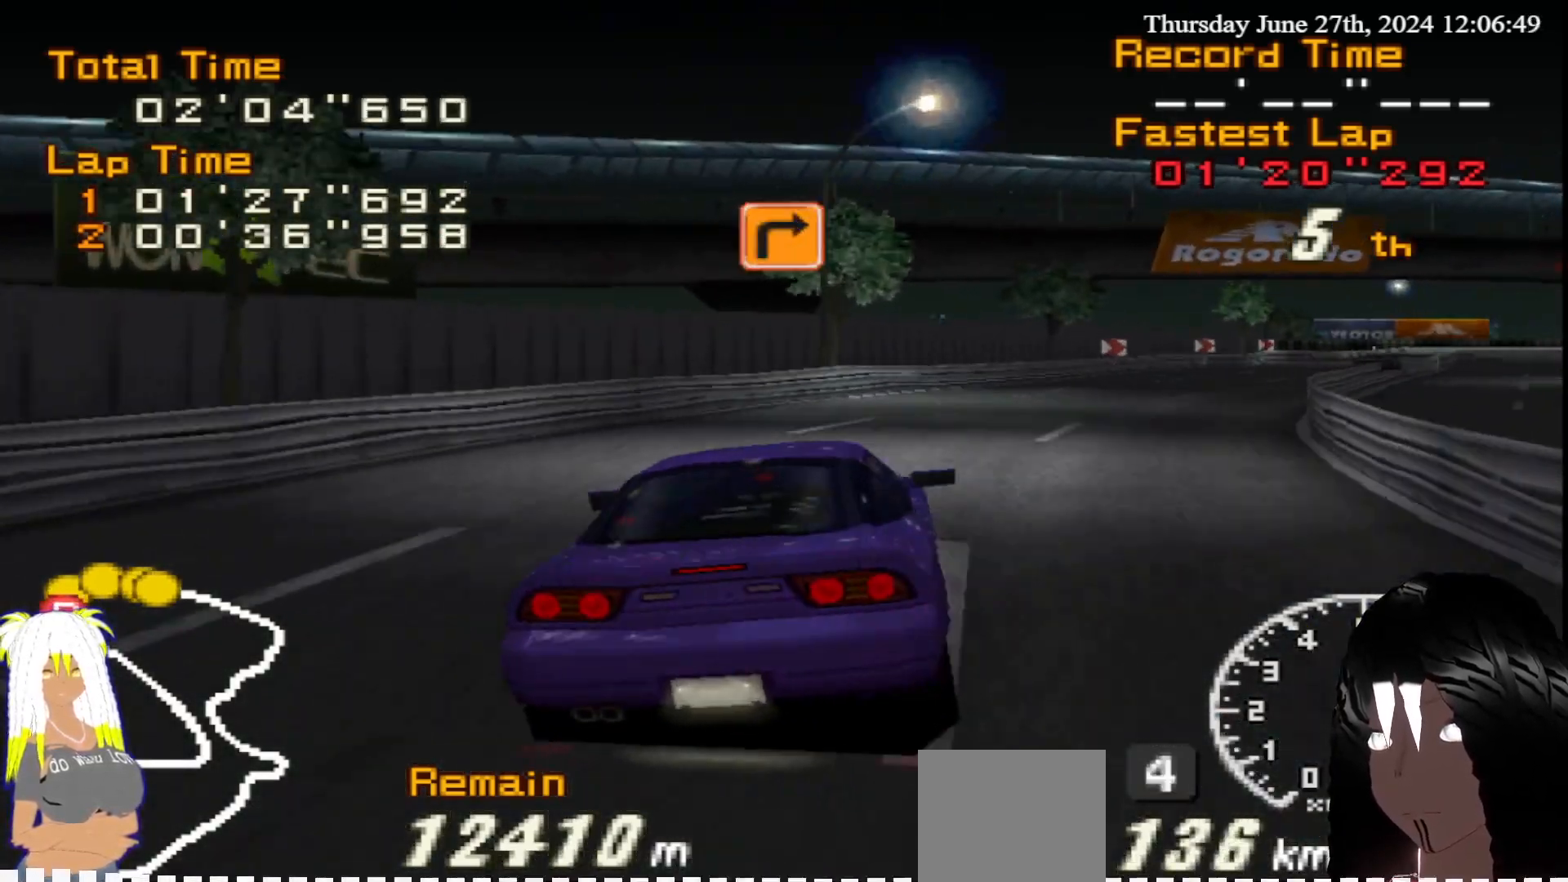
{"buttons": ["R2"], "left_stick": "left", "right_stick": "center", "events": [[67, "left_stick", "center"], [267, "left_stick", "left"]]}
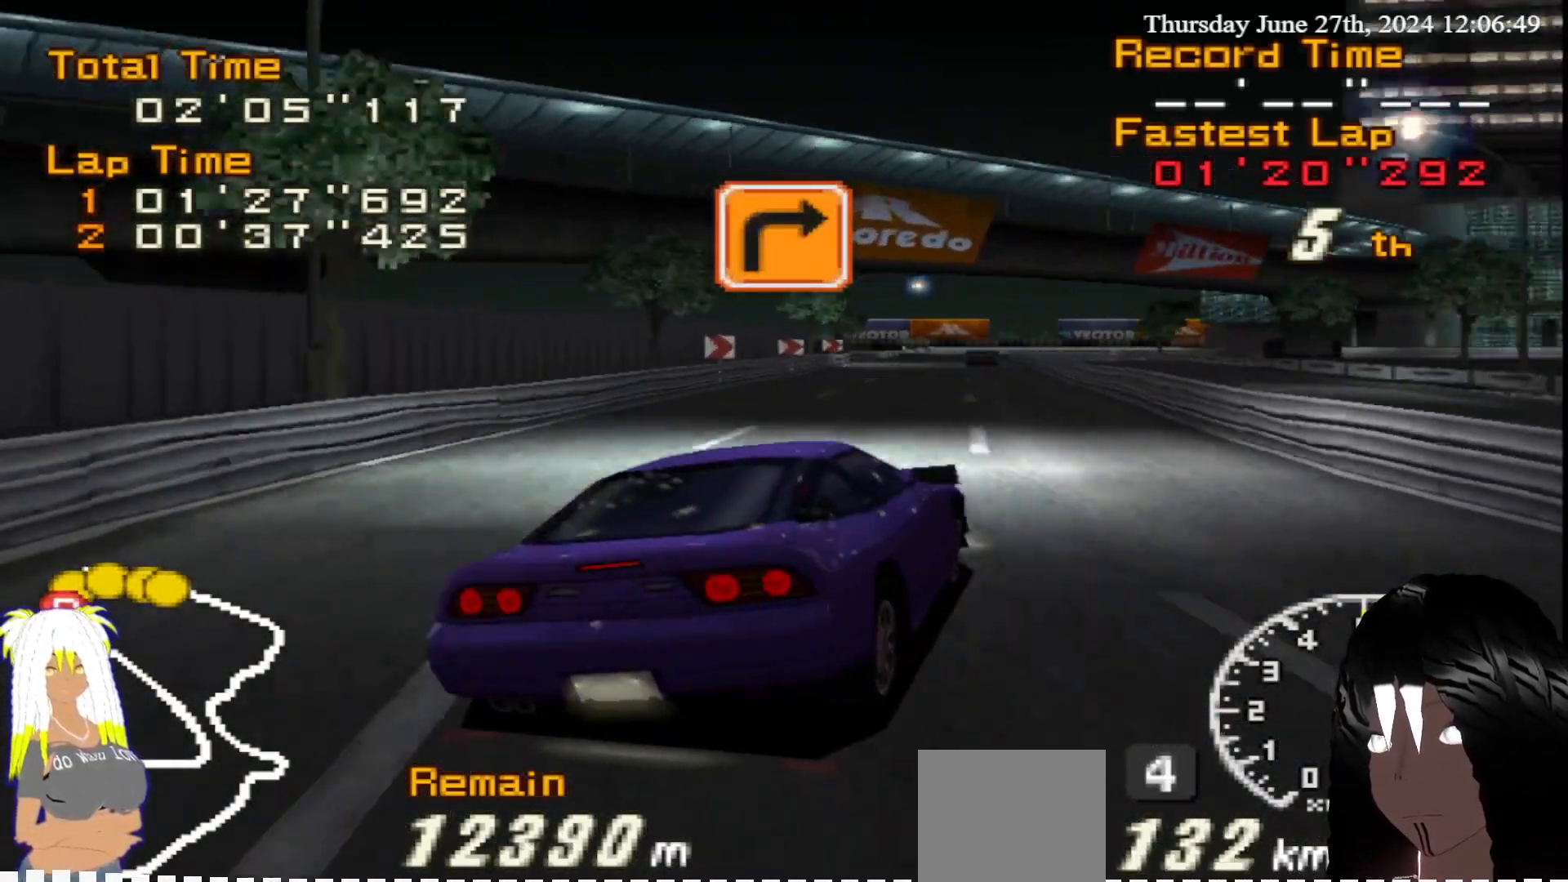
{"buttons": ["R2"], "left_stick": "center", "right_stick": "center", "events": [[183, "left_stick", "center"]]}
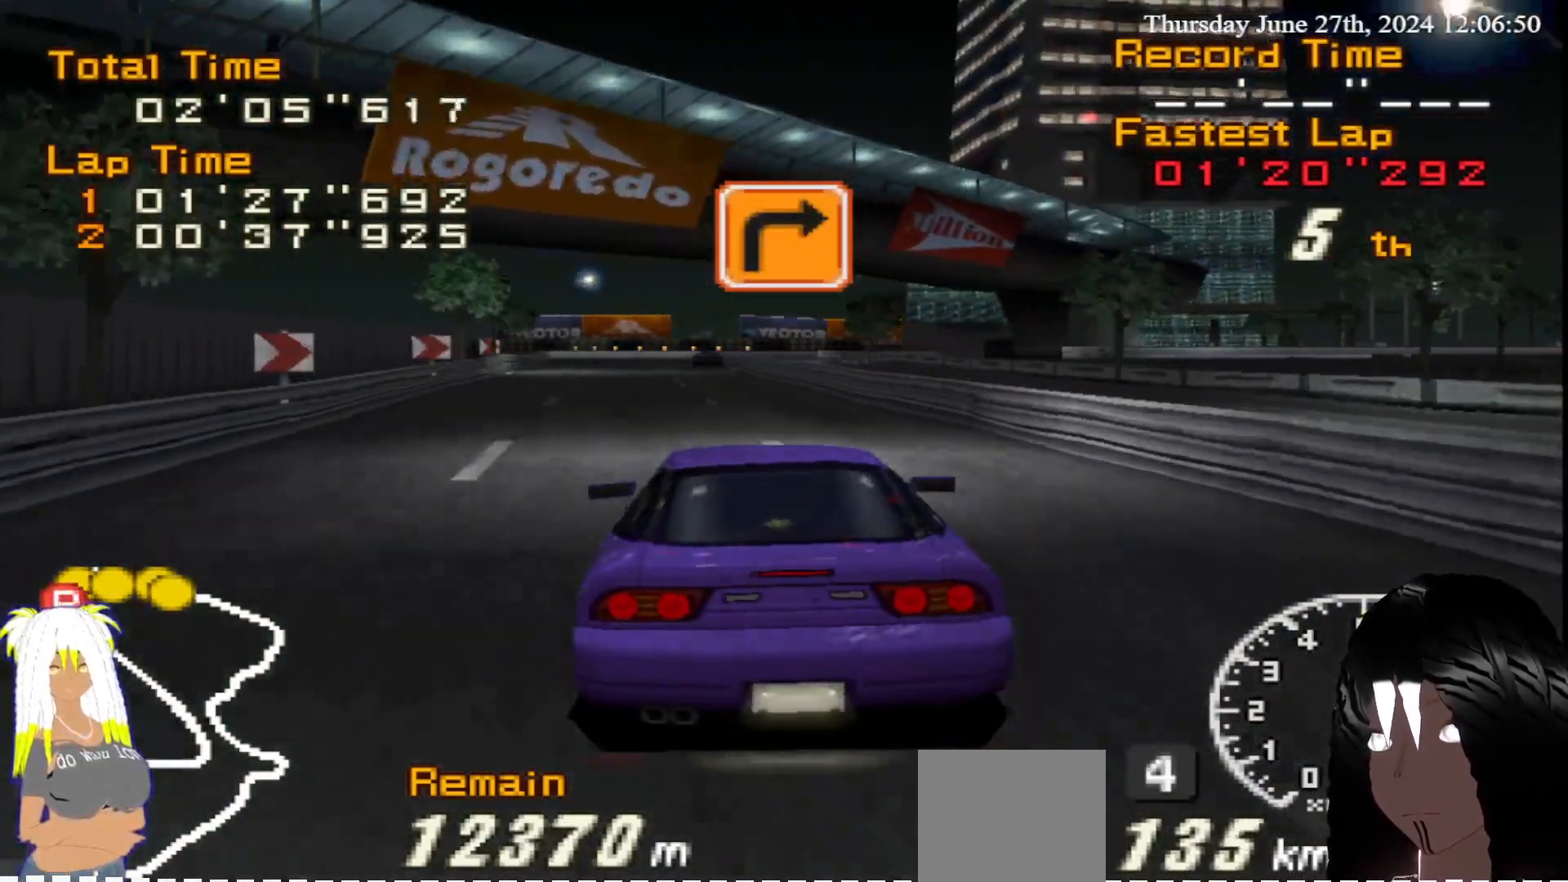
{"buttons": ["R2"], "left_stick": "center", "right_stick": "center", "events": []}
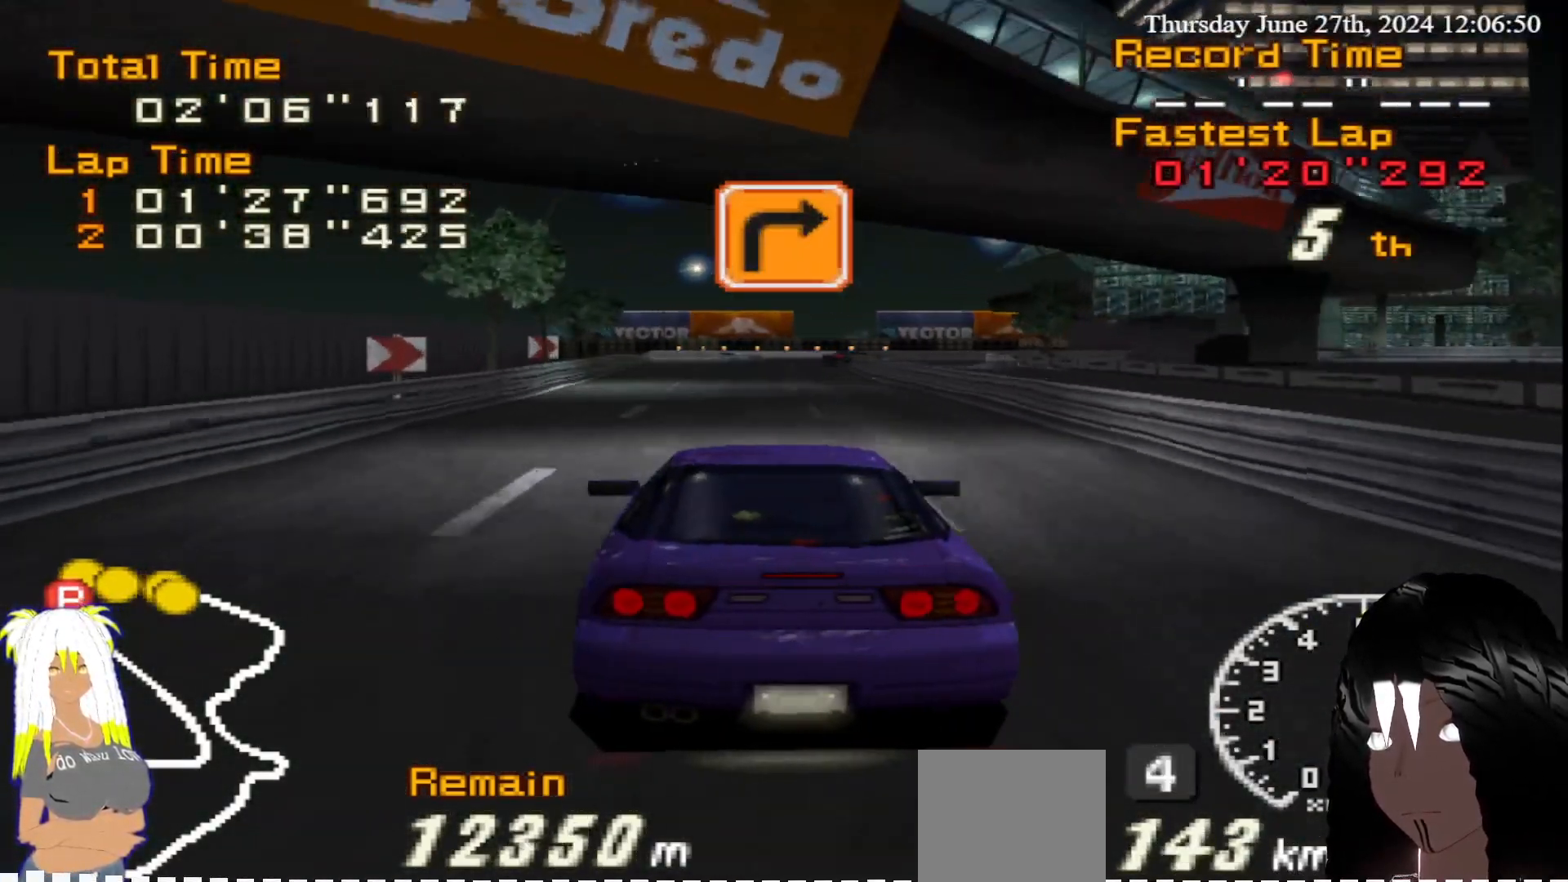
{"buttons": ["R2"], "left_stick": "center", "right_stick": "center", "events": []}
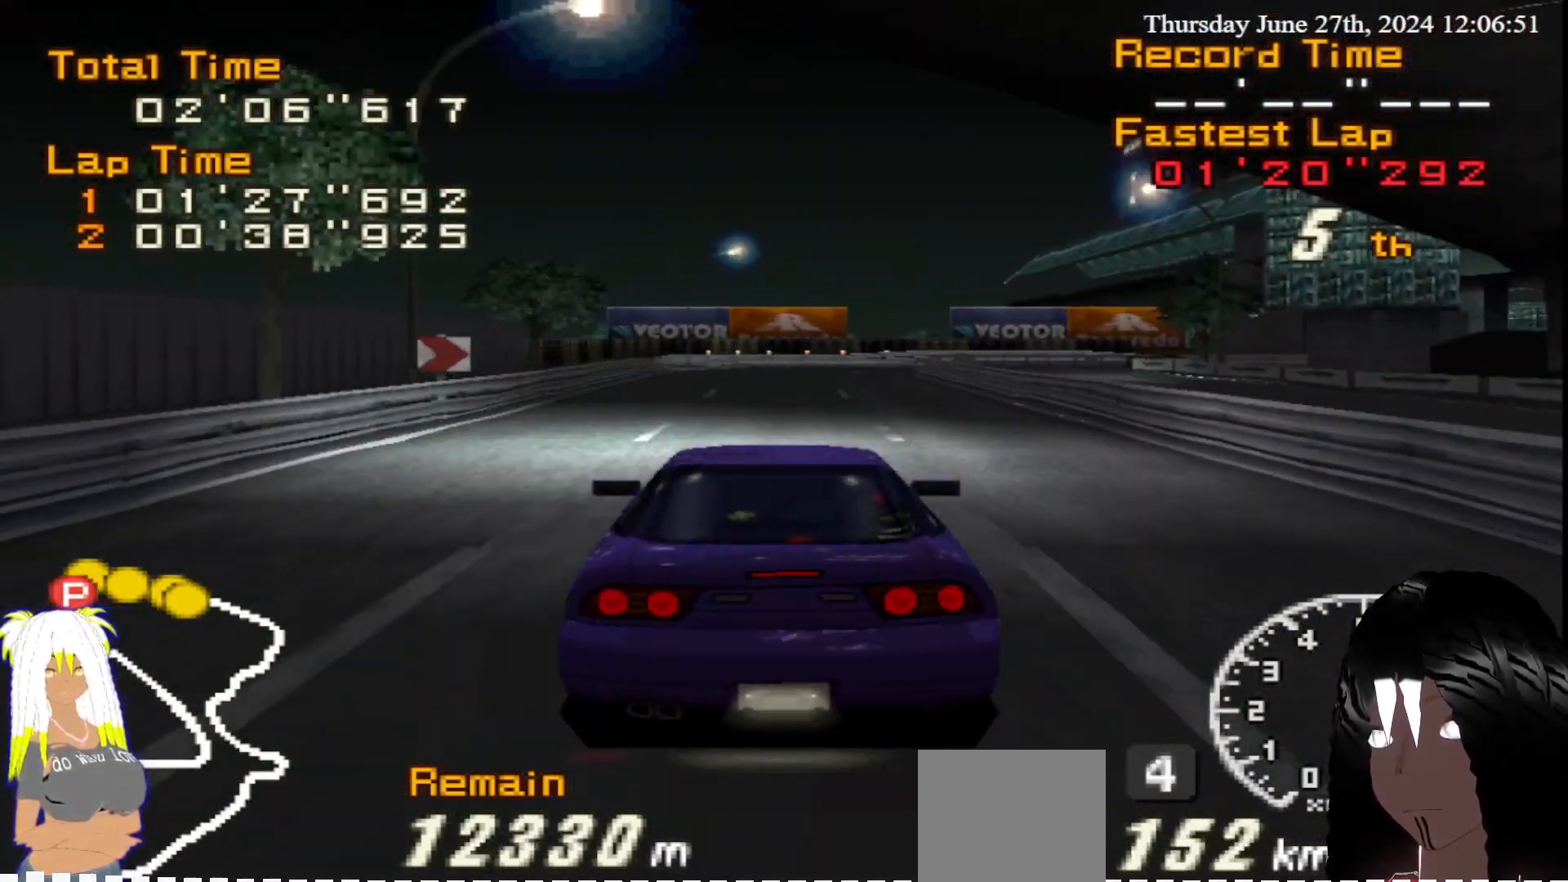
{"buttons": ["R2"], "left_stick": "right", "right_stick": "center", "events": [[450, "left_stick", "right"]]}
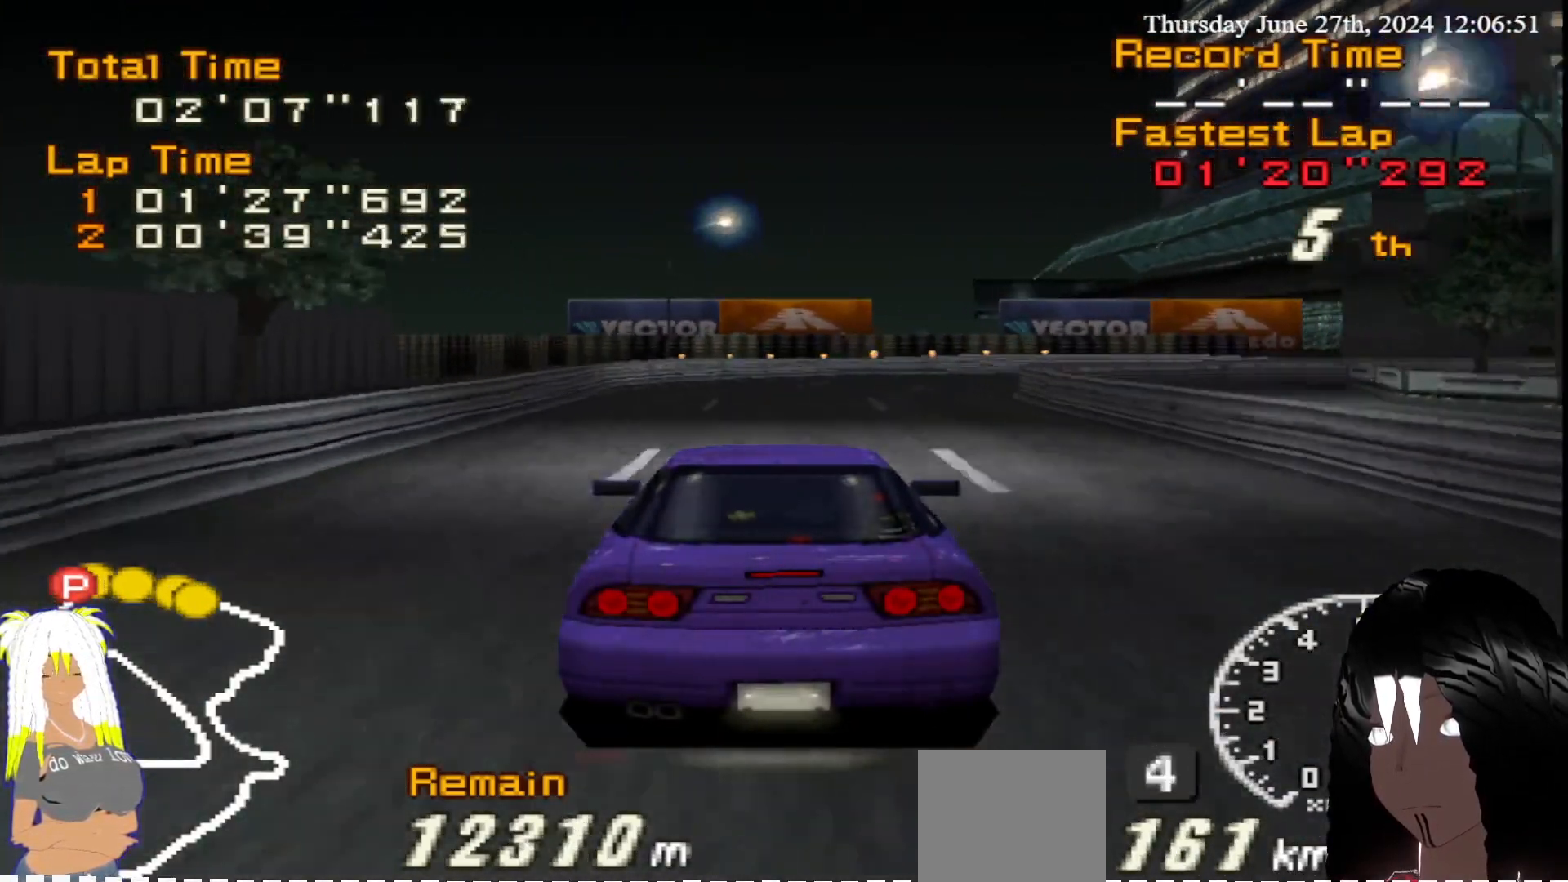
{"buttons": ["CIRCLE"], "left_stick": "right", "right_stick": "center", "events": [[33, "CIRCLE", "down"], [50, "R2", "up"]]}
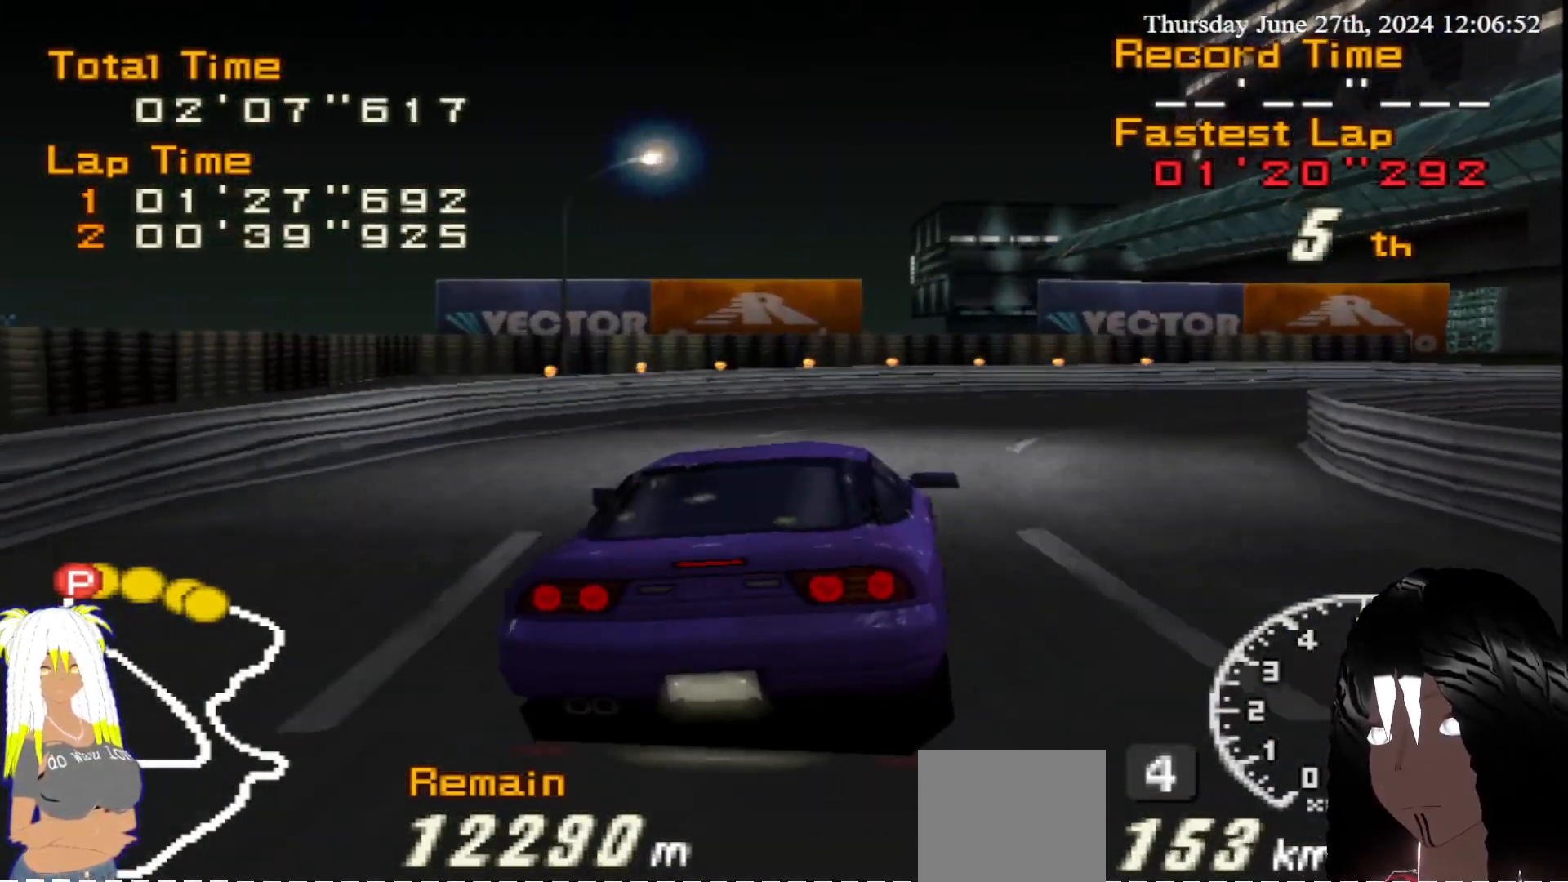
{"buttons": ["CIRCLE"], "left_stick": "down-right", "right_stick": "center", "events": [[317, "left_stick", "center"], [333, "CIRCLE", "up"], [467, "left_stick", "down-right"], [500, "CIRCLE", "down"]]}
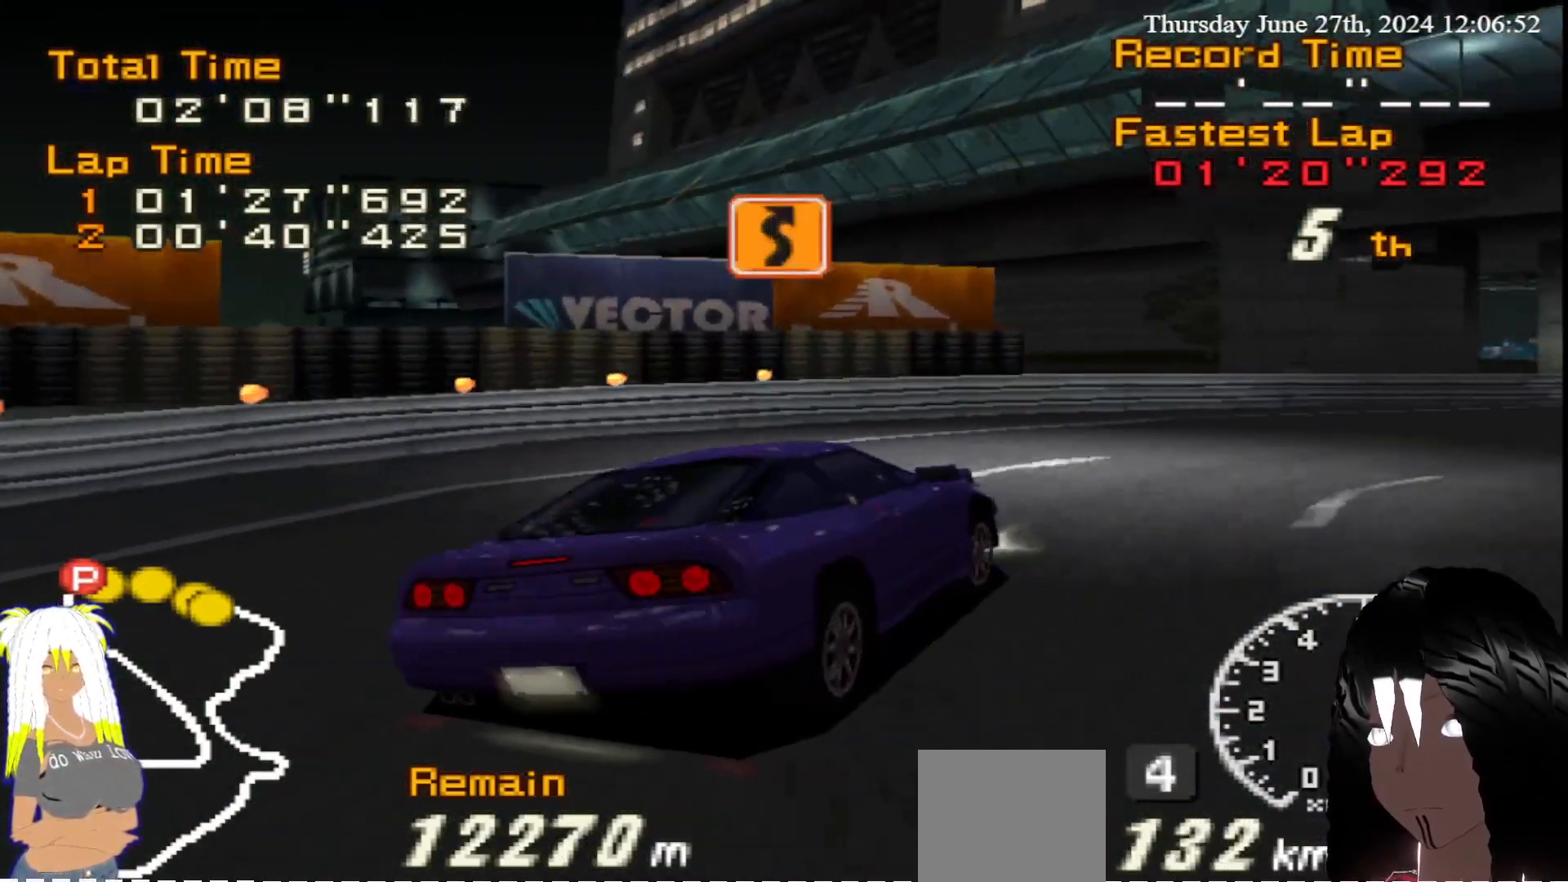
{"buttons": ["R2"], "left_stick": "left", "right_stick": "center", "events": [[117, "CIRCLE", "up"], [133, "R2", "down"], [167, "left_stick", "center"], [233, "left_stick", "left"]]}
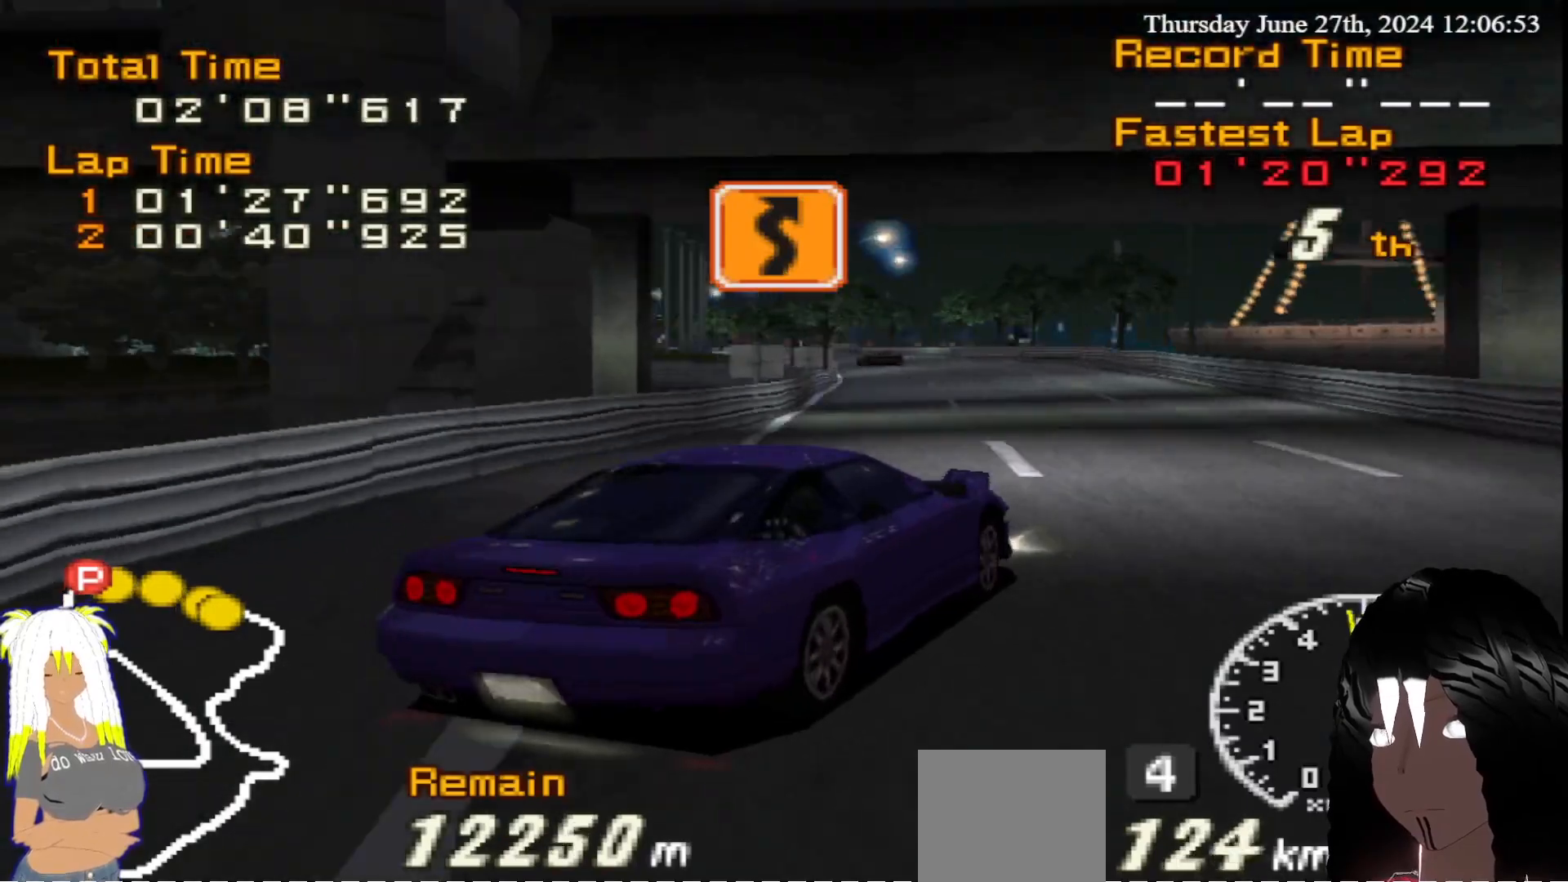
{"buttons": ["R2"], "left_stick": "left", "right_stick": "center", "events": []}
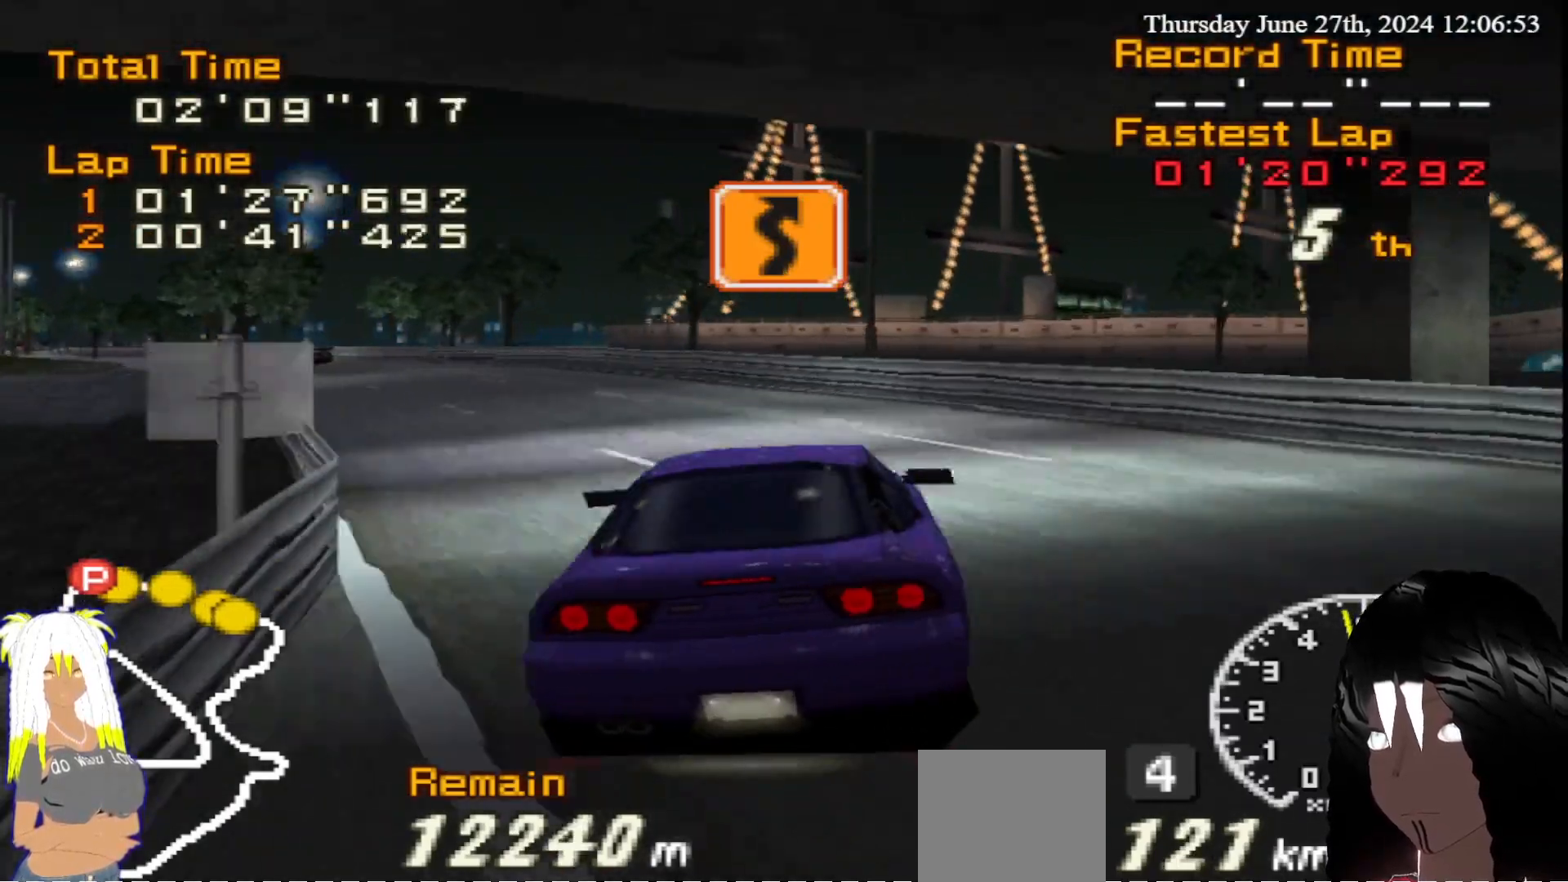
{"buttons": ["R2"], "left_stick": "center", "right_stick": "center", "events": [[350, "left_stick", "center"]]}
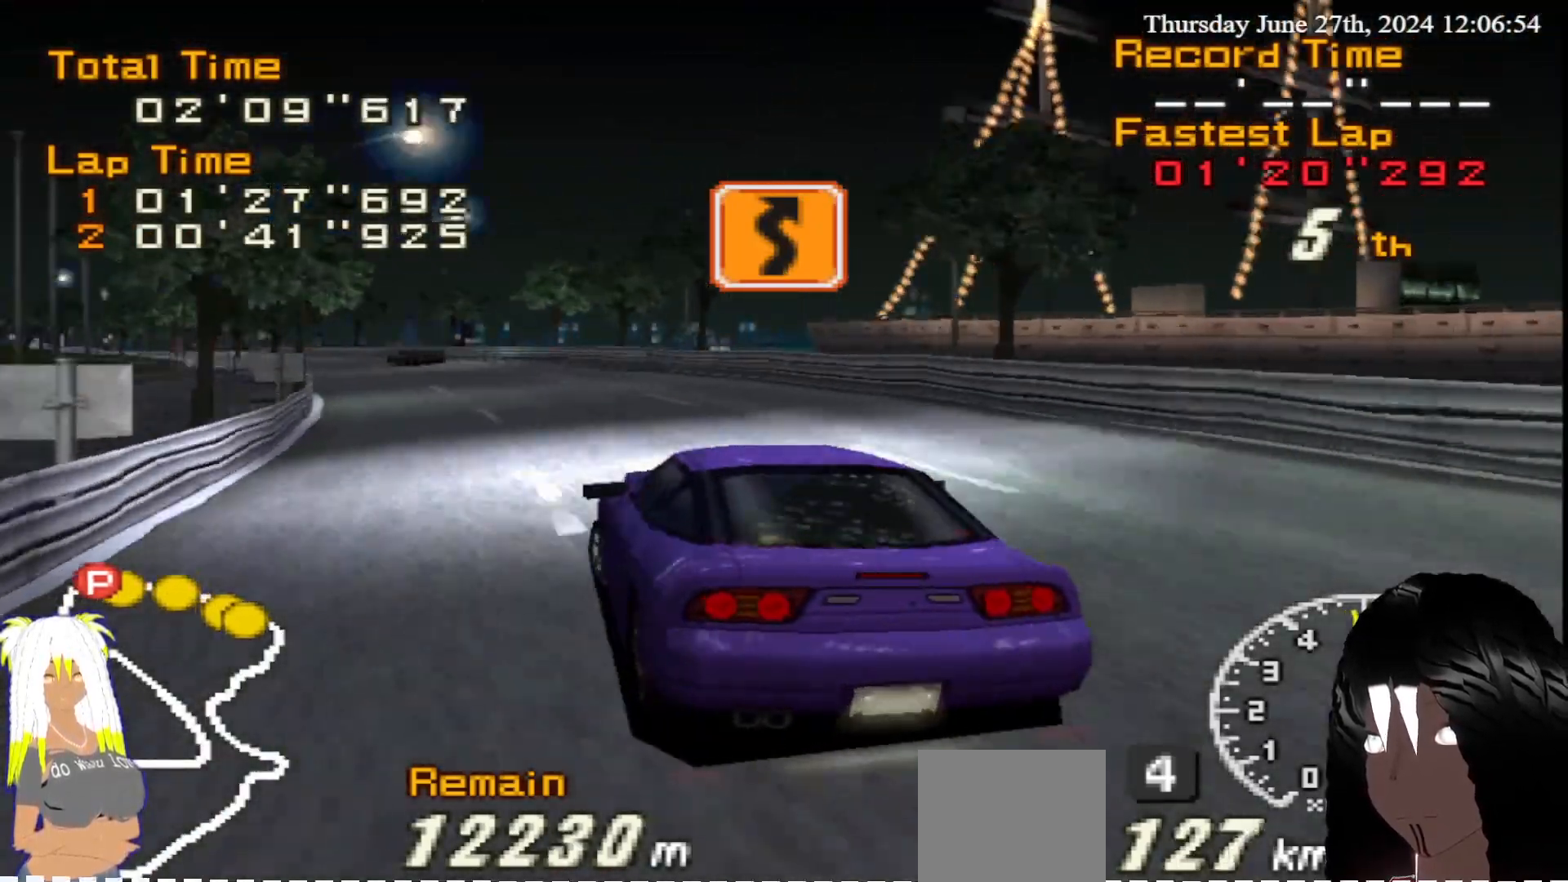
{"buttons": ["R2"], "left_stick": "center", "right_stick": "center", "events": [[150, "left_stick", "down-right"], [233, "left_stick", "right"], [467, "left_stick", "center"]]}
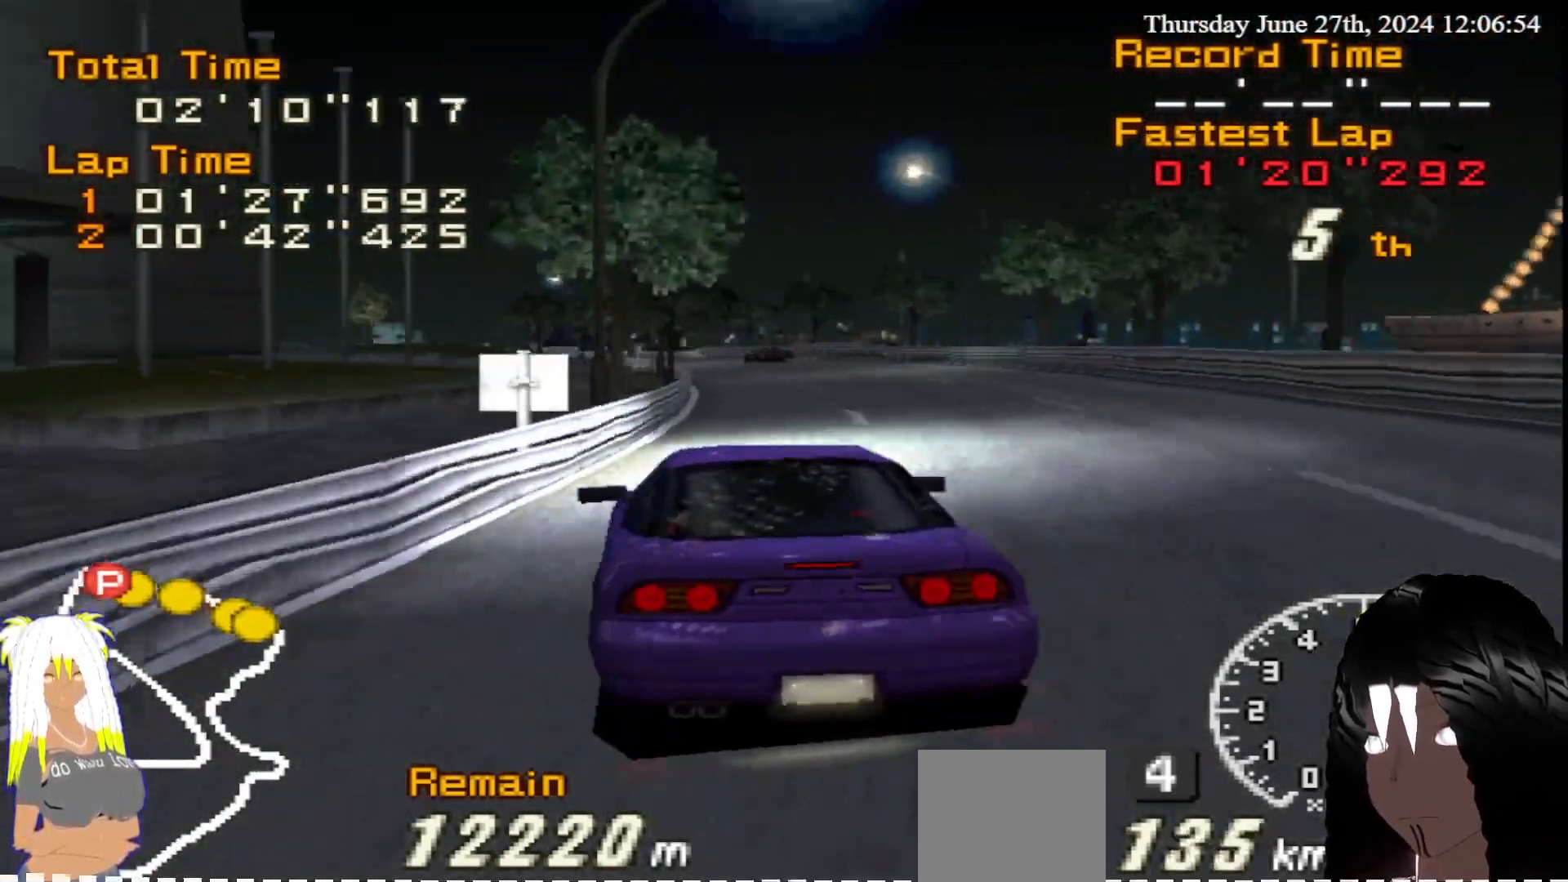
{"buttons": ["R2"], "left_stick": "left", "right_stick": "center", "events": [[100, "left_stick", "left"], [283, "left_stick", "center"], [400, "left_stick", "left"]]}
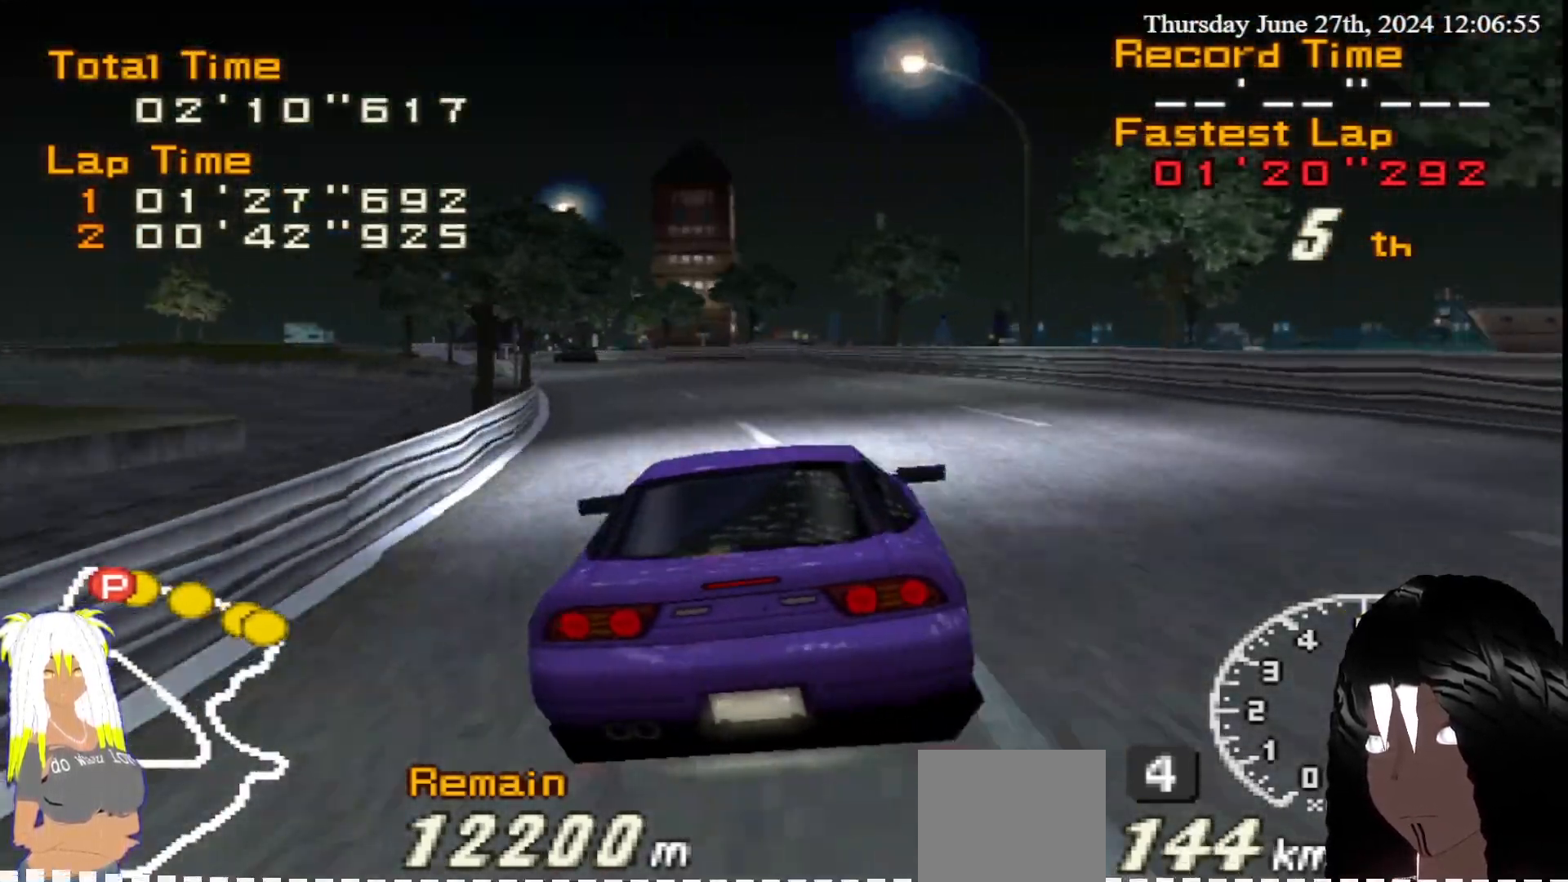
{"buttons": ["R2"], "left_stick": "left", "right_stick": "center", "events": [[83, "left_stick", "center"], [483, "left_stick", "left"]]}
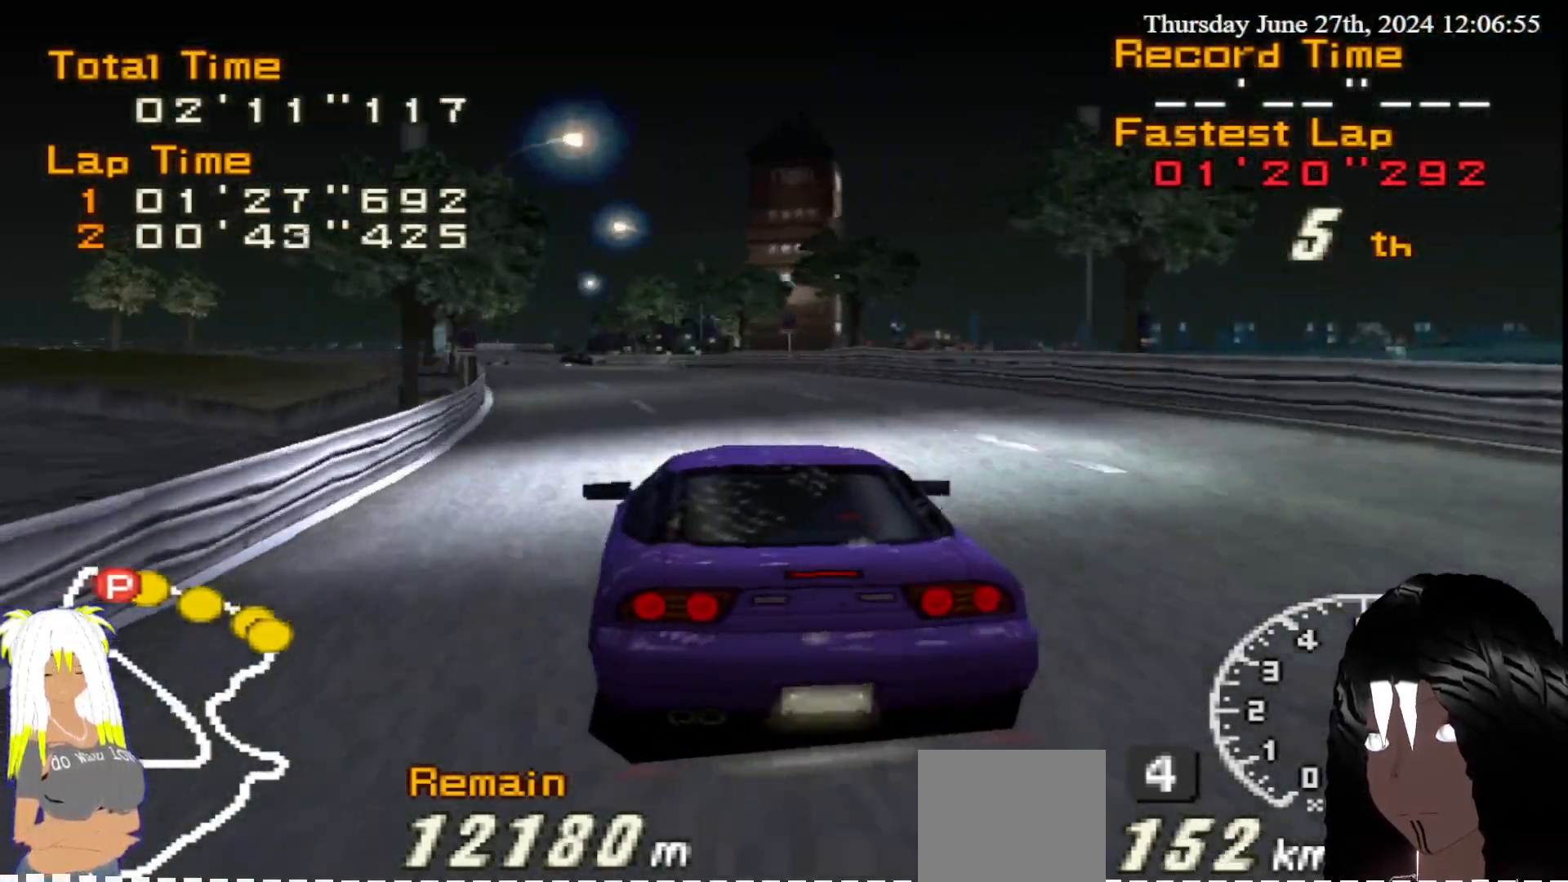
{"buttons": ["R2"], "left_stick": "center", "right_stick": "center", "events": [[133, "left_stick", "center"], [350, "left_stick", "left"], [500, "left_stick", "center"]]}
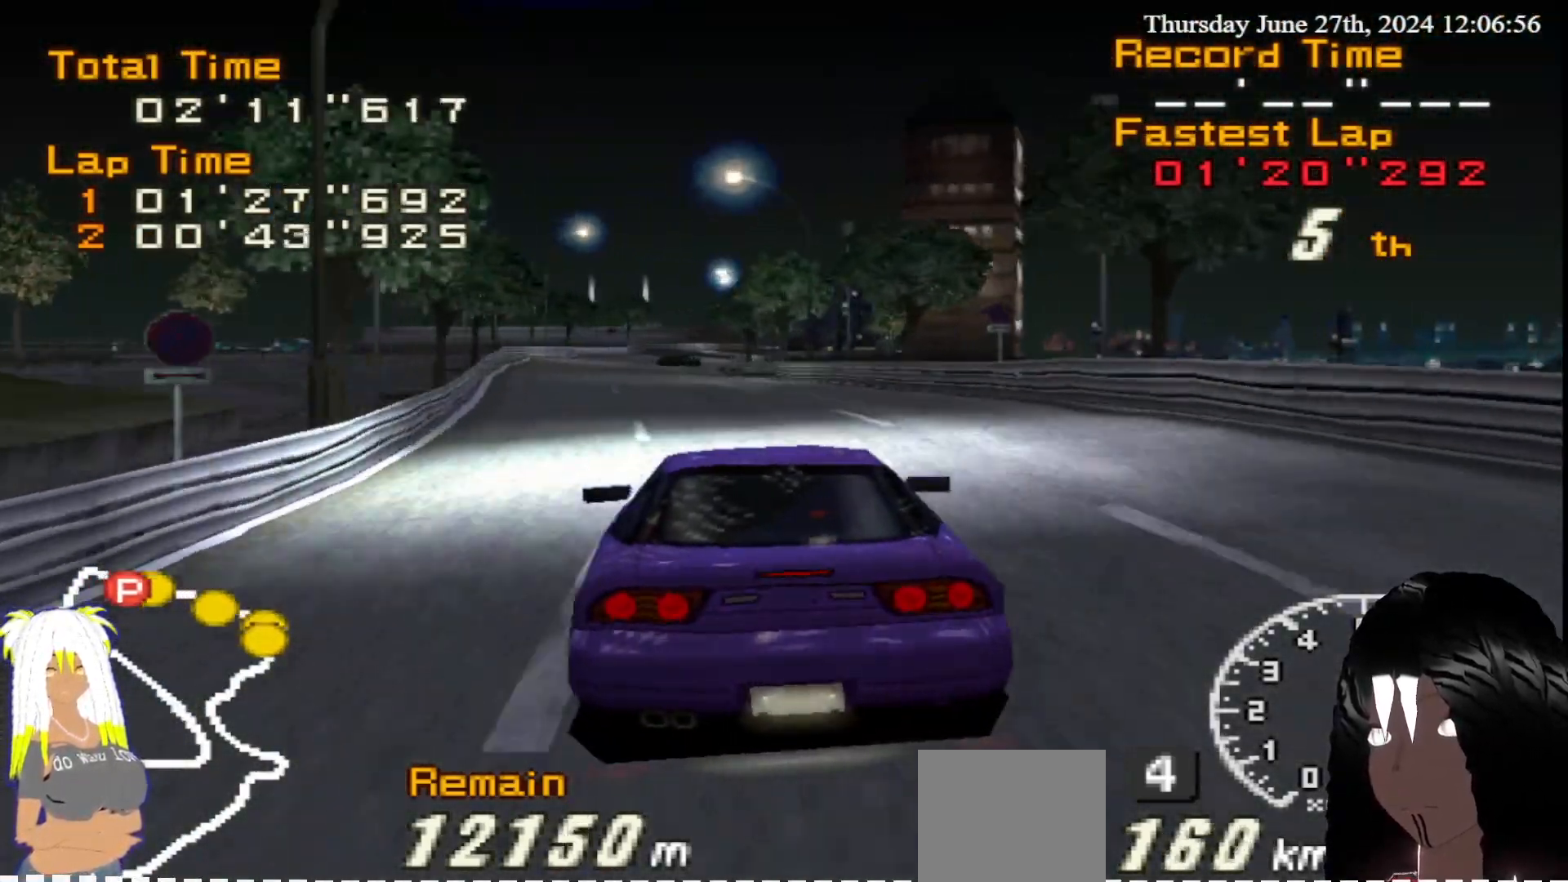
{"buttons": ["R2"], "left_stick": "left", "right_stick": "center", "events": [[417, "left_stick", "left"]]}
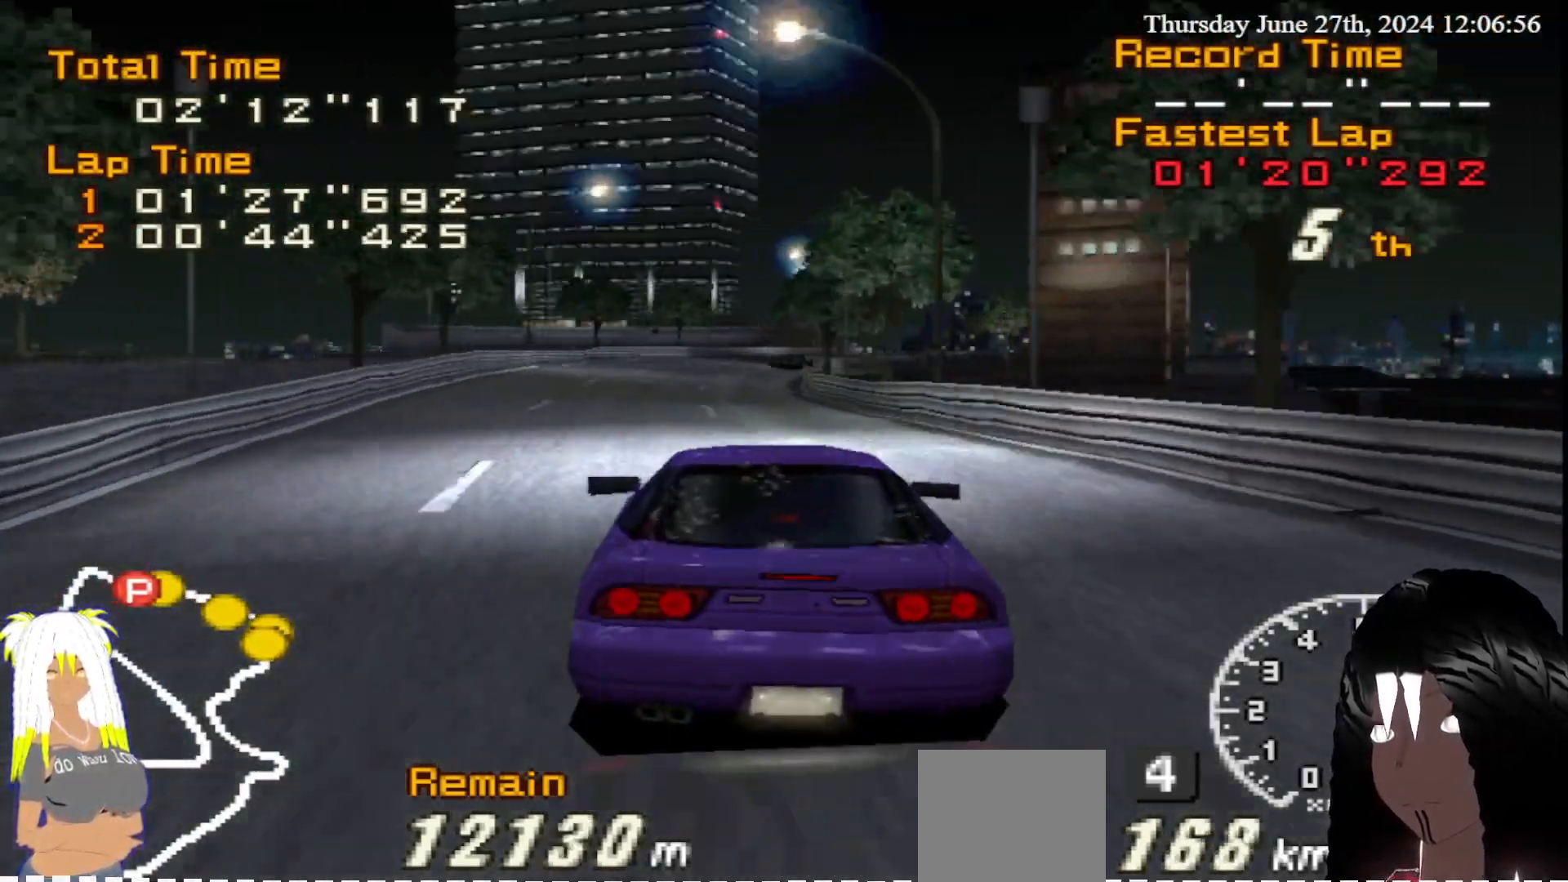
{"buttons": ["R2"], "left_stick": "right", "right_stick": "center", "events": [[50, "left_stick", "center"], [117, "left_stick", "down-left"], [233, "left_stick", "center"], [433, "left_stick", "right"]]}
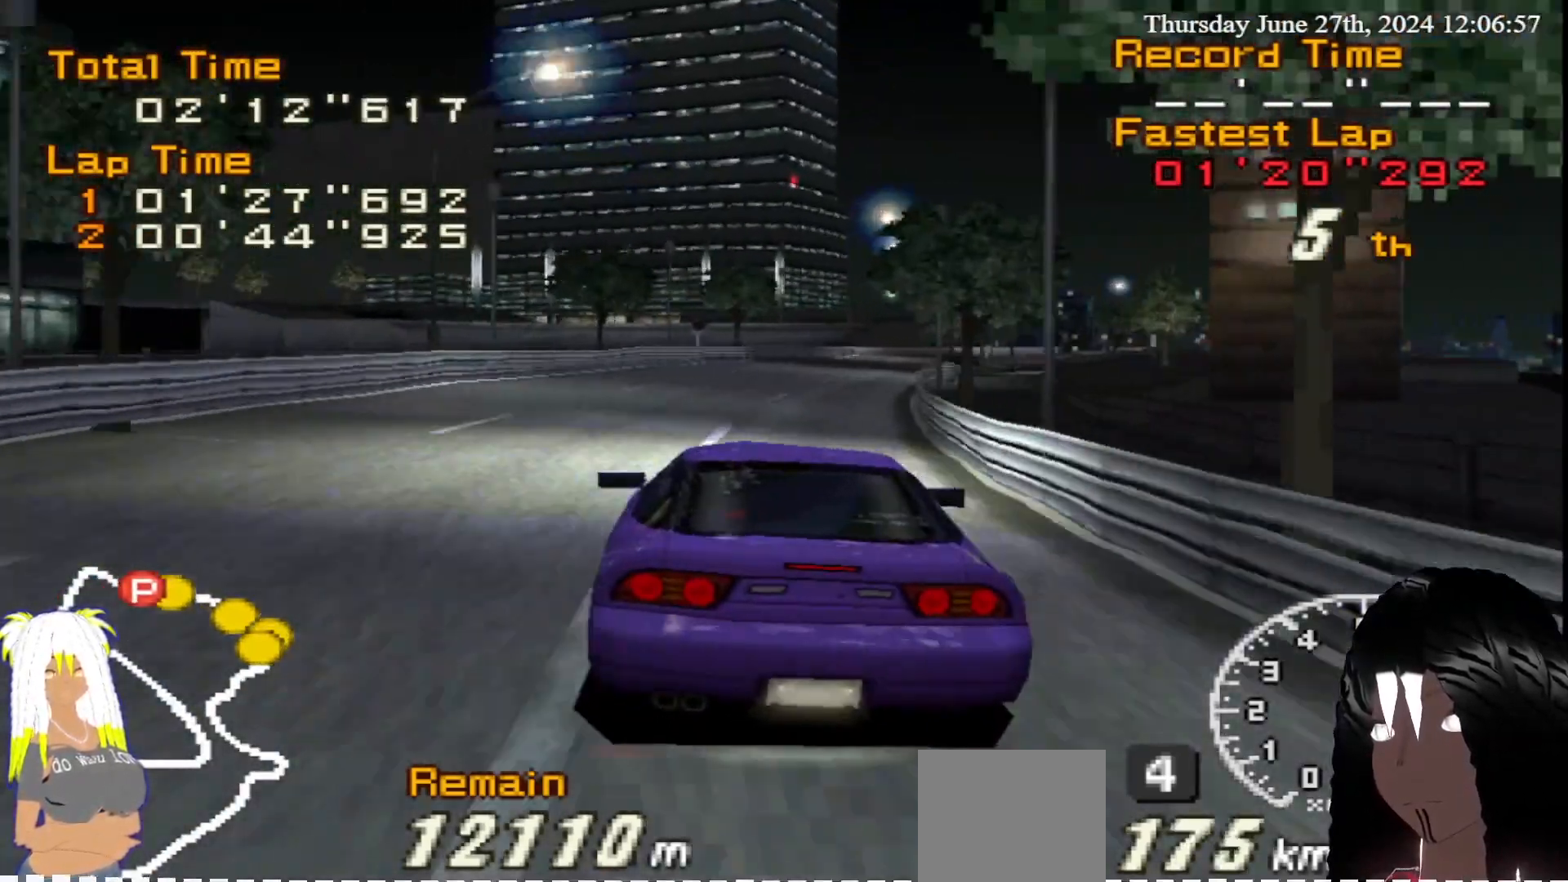
{"buttons": ["R2"], "left_stick": "center", "right_stick": "center", "events": [[183, "left_stick", "center"], [250, "left_stick", "right"], [400, "left_stick", "center"]]}
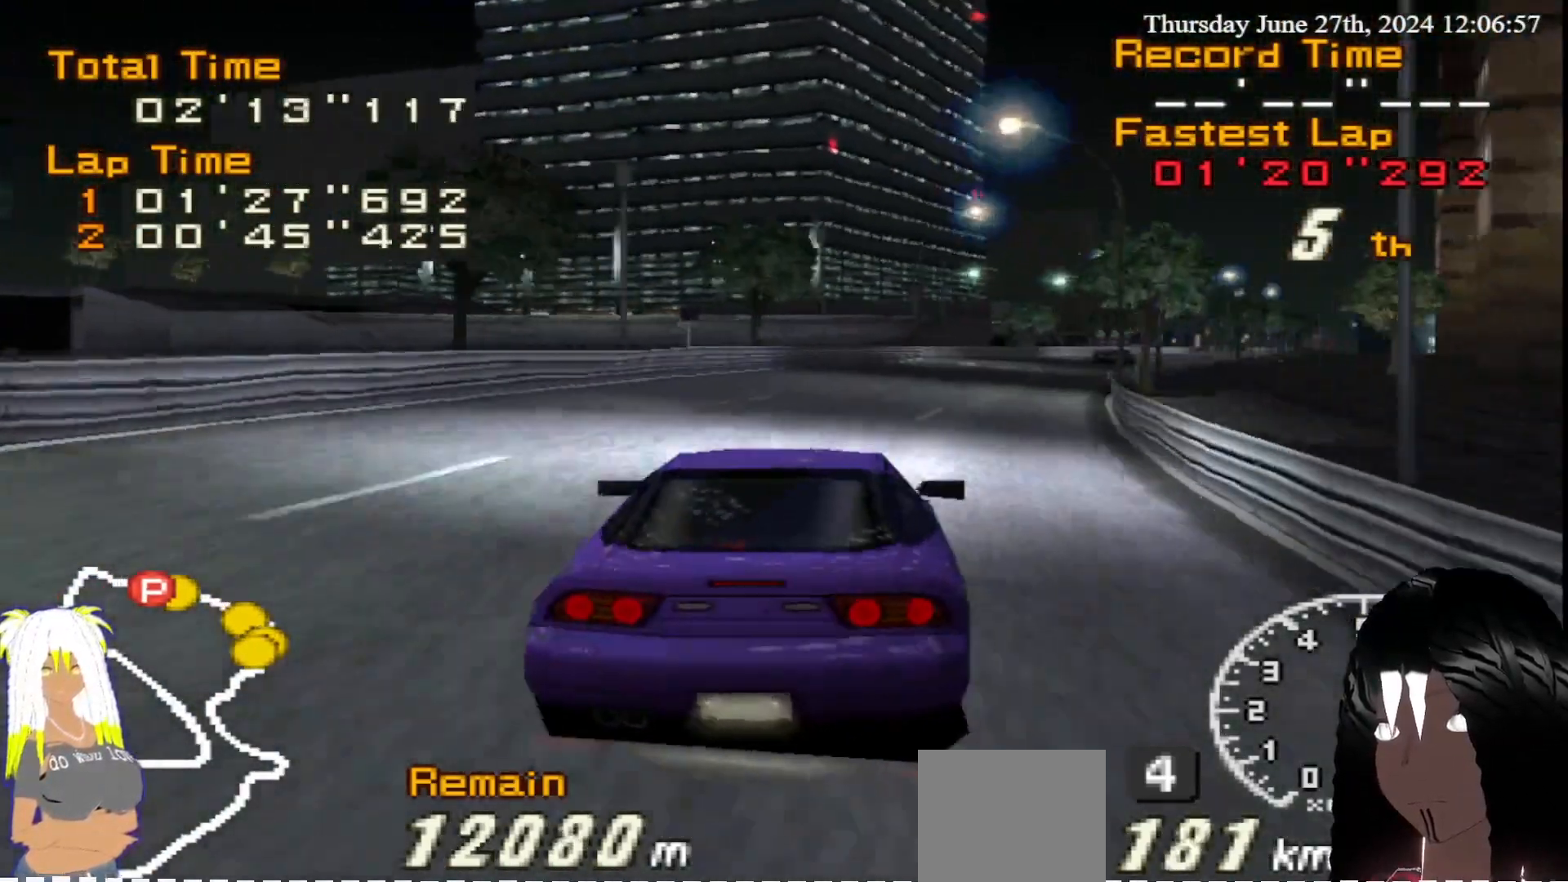
{"buttons": ["R2"], "left_stick": "right", "right_stick": "center", "events": [[83, "left_stick", "right"], [150, "left_stick", "center"], [400, "left_stick", "right"]]}
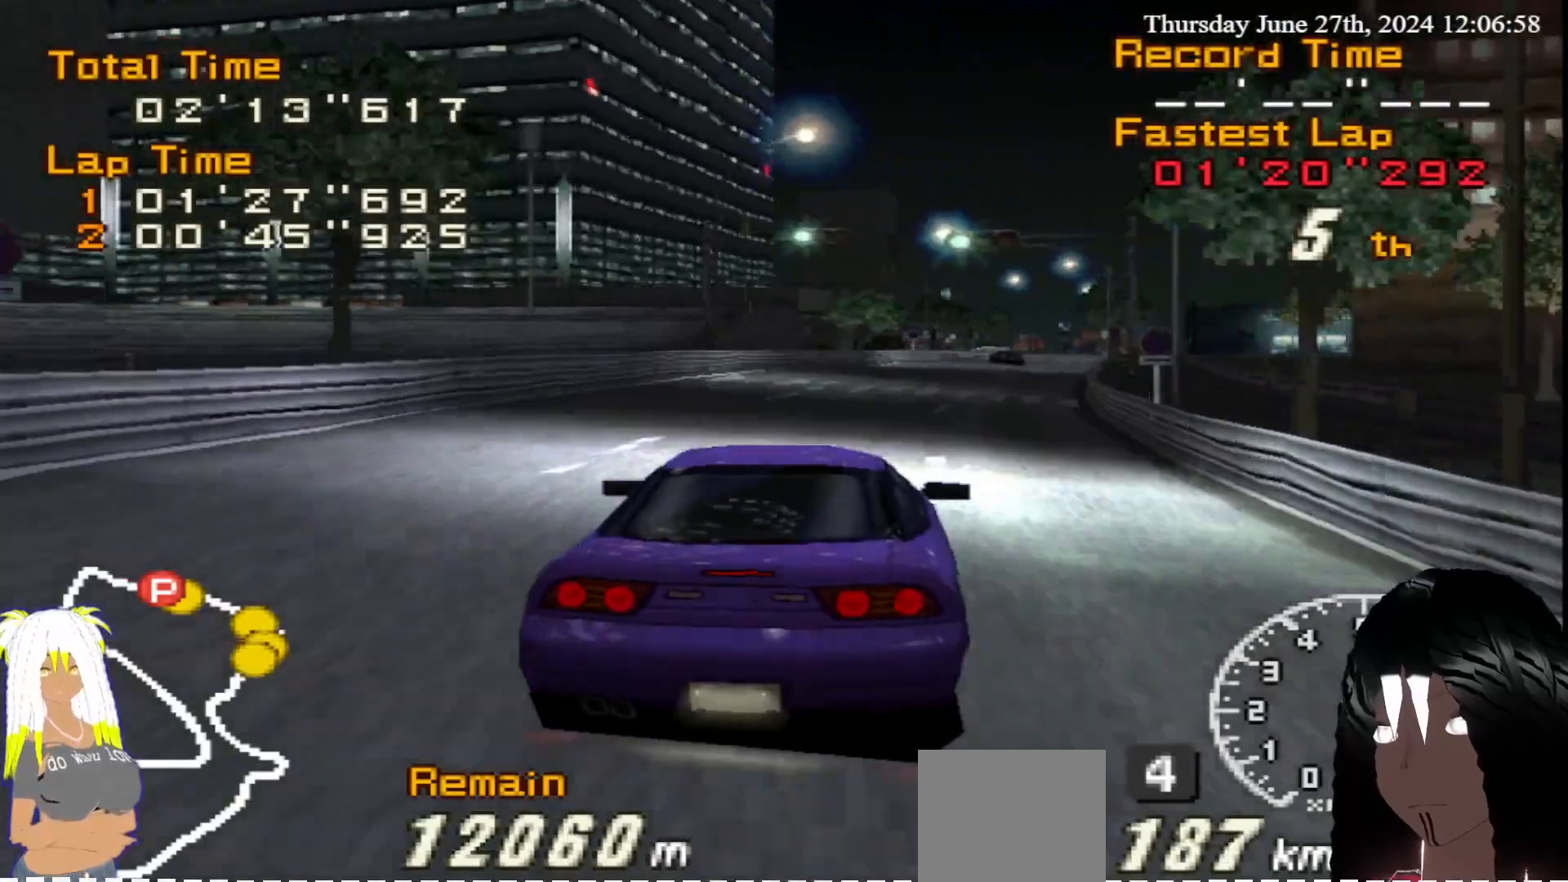
{"buttons": ["R2"], "left_stick": "center", "right_stick": "center", "events": [[267, "left_stick", "center"]]}
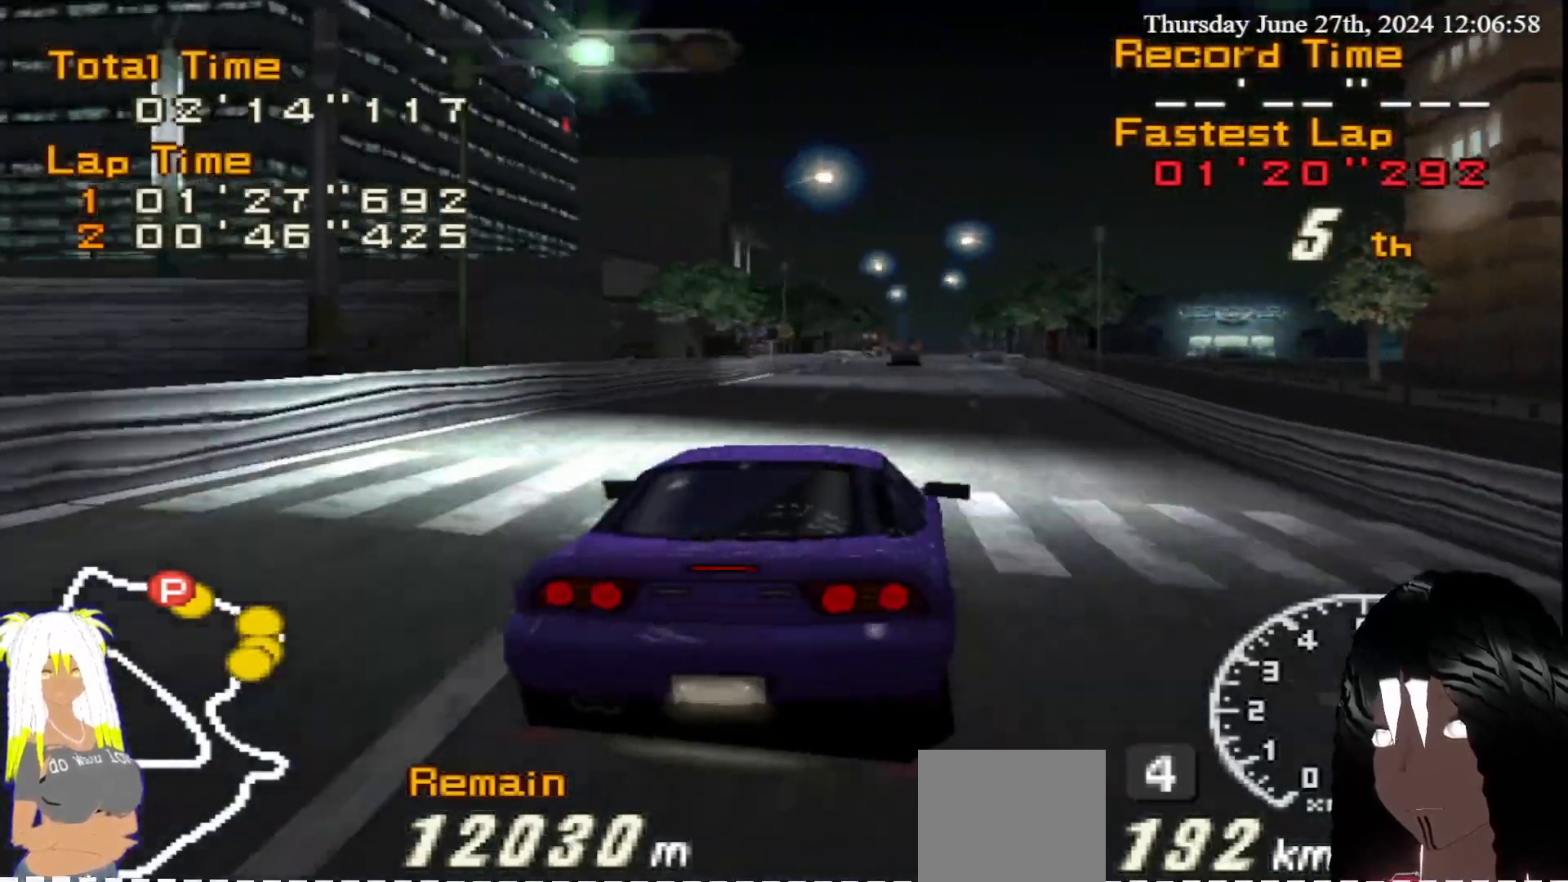
{"buttons": ["R2"], "left_stick": "center", "right_stick": "center", "events": [[283, "left_stick", "left"], [417, "left_stick", "center"]]}
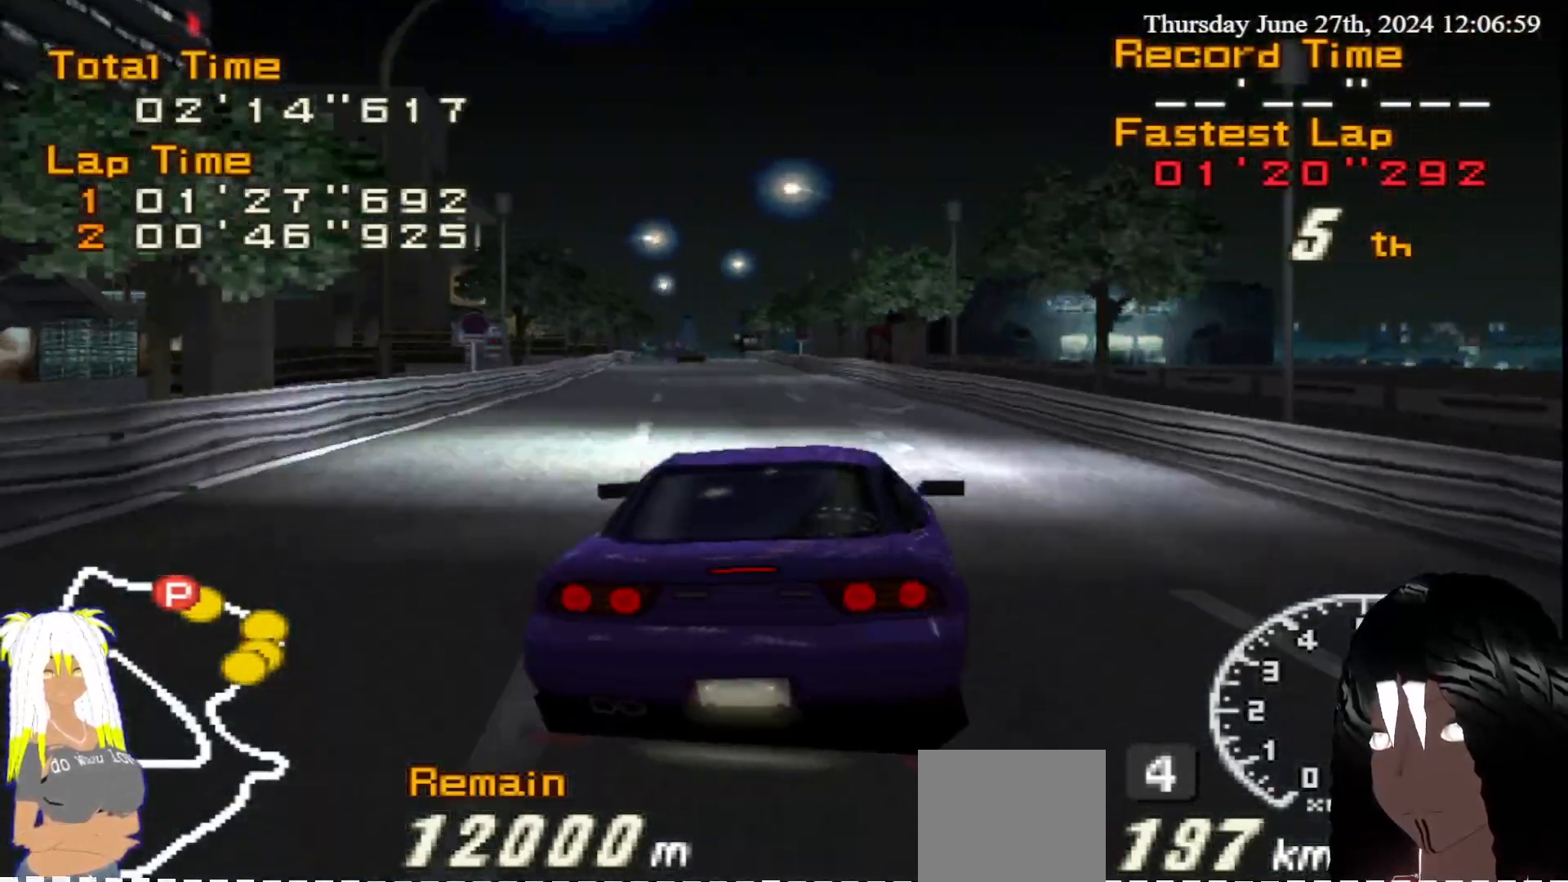
{"buttons": ["R2"], "left_stick": "center", "right_stick": "center", "events": [[283, "left_stick", "left"], [383, "left_stick", "center"]]}